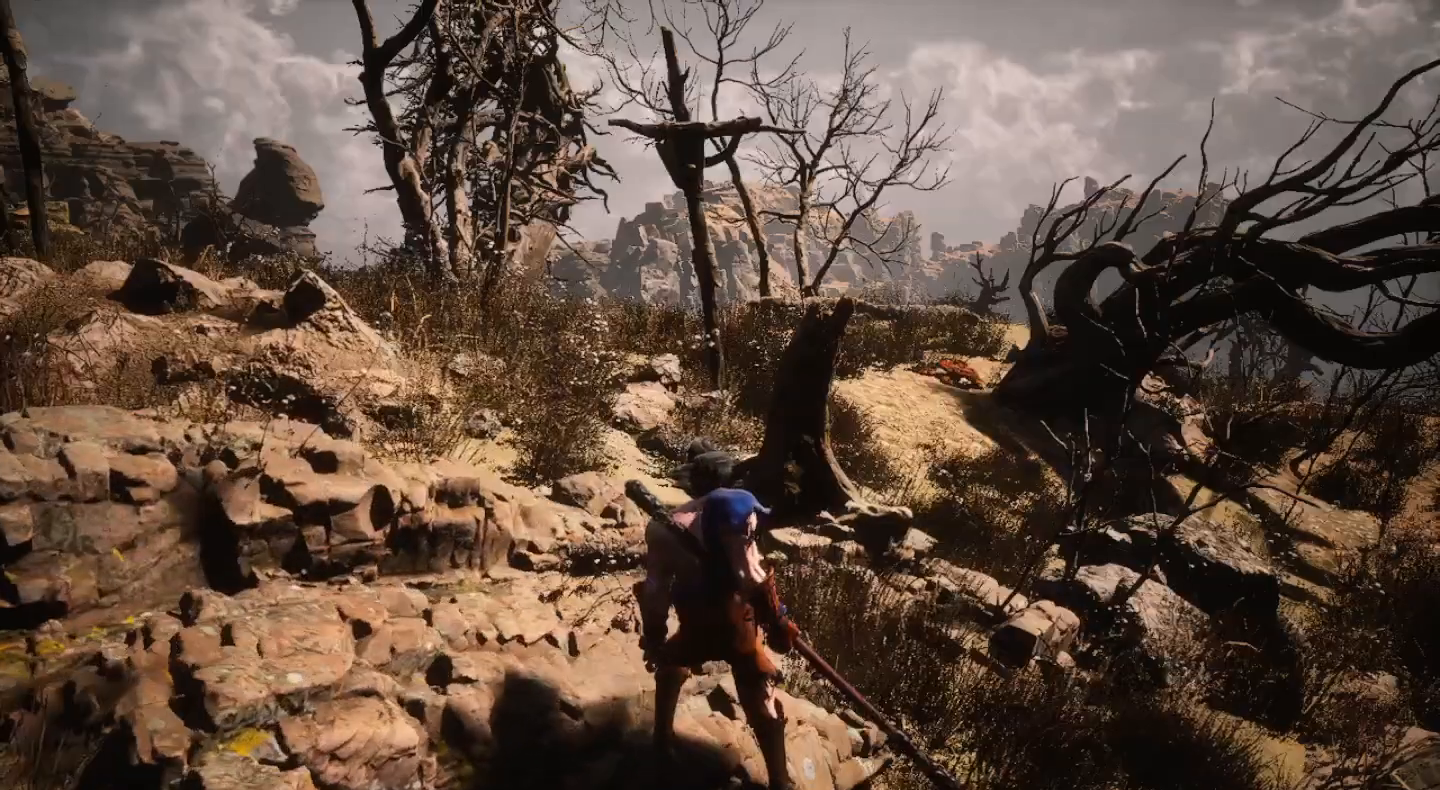
Gameplay with a controller (PlayStation layout); each line is a JSON object with the inputs held at the frame after it (dt_ms = milliseconds from this image to that frame). "events" lists button and stick changes between this image and that frame as [ms after this image, input, new state], when the widget could be followed in between. Not read: R1.
{"dt_ms": 500, "buttons": [], "left_stick": "center", "right_stick": "center", "events": []}
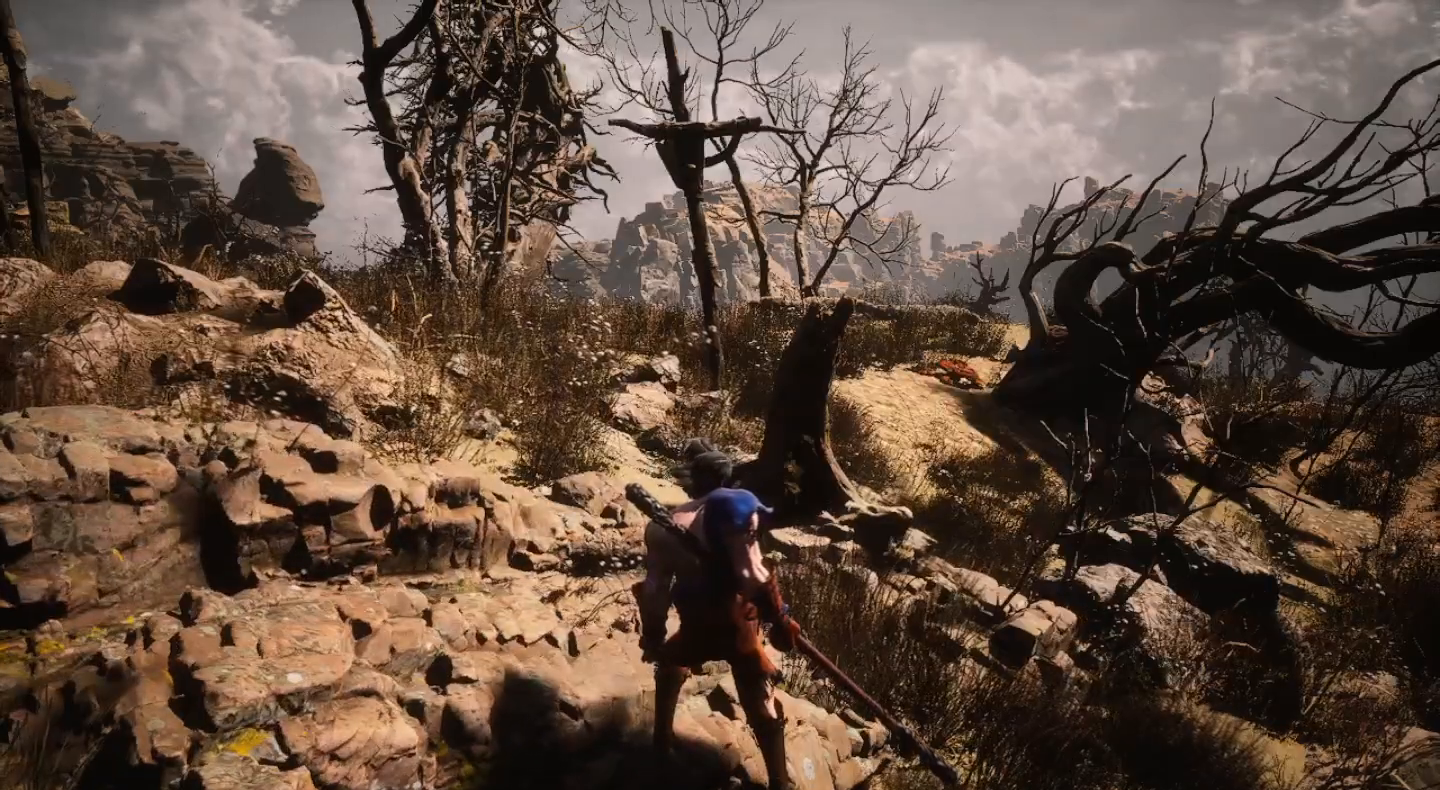
{"dt_ms": 500, "buttons": [], "left_stick": "center", "right_stick": "right", "events": [[267, "right_stick", "right"]]}
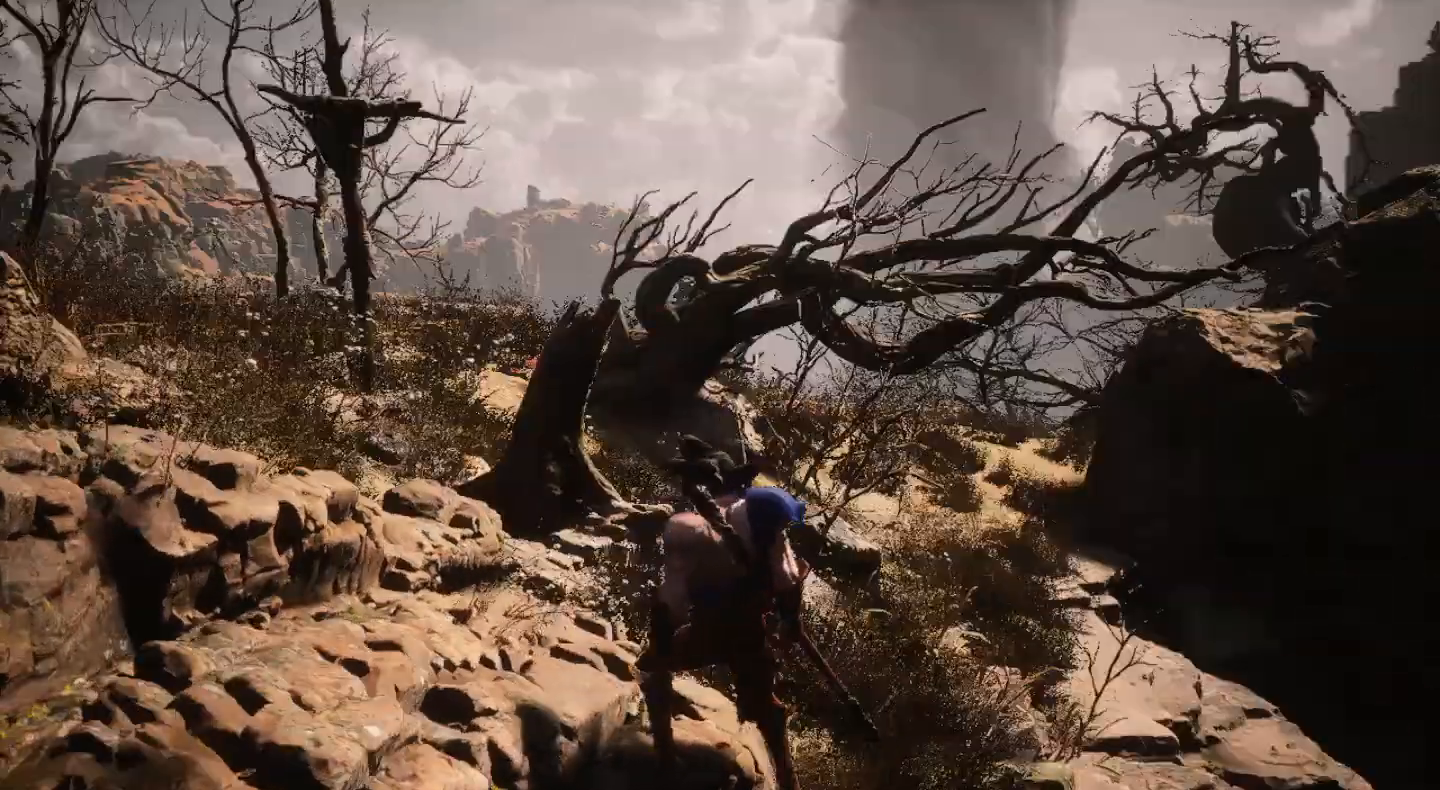
{"dt_ms": 500, "buttons": [], "left_stick": "center", "right_stick": "center", "events": [[67, "right_stick", "center"]]}
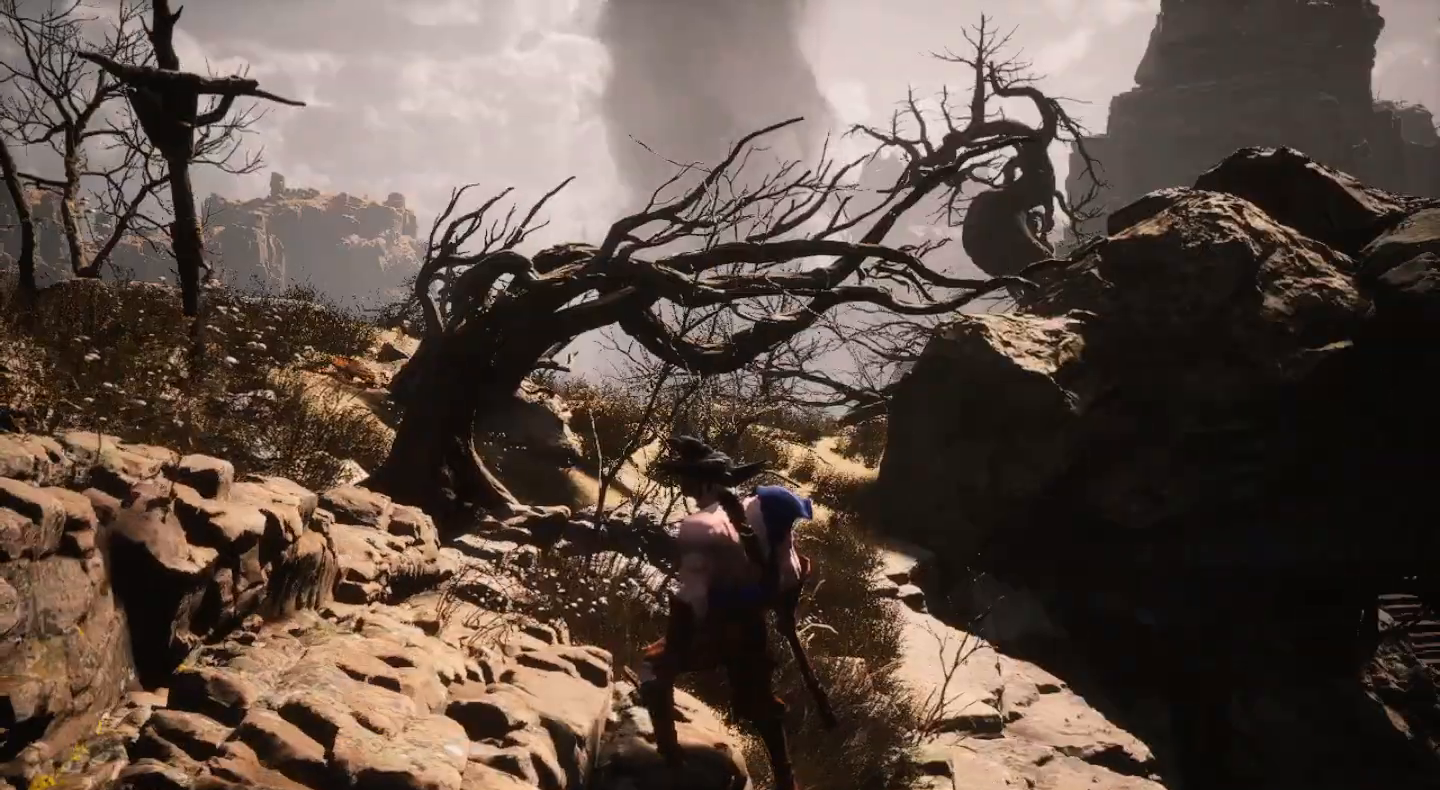
{"dt_ms": 500, "buttons": [], "left_stick": "center", "right_stick": "center", "events": []}
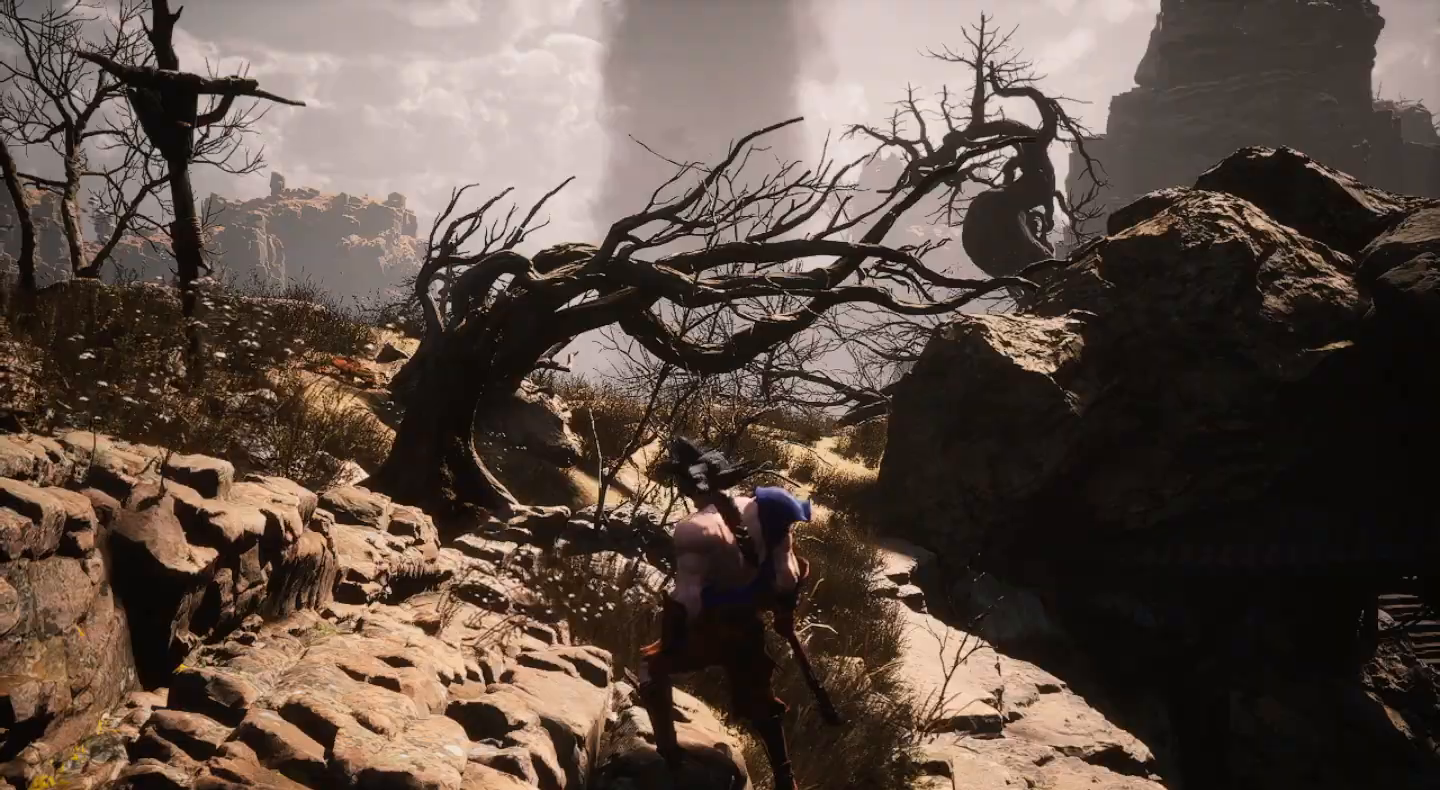
{"dt_ms": 500, "buttons": [], "left_stick": "center", "right_stick": "center", "events": []}
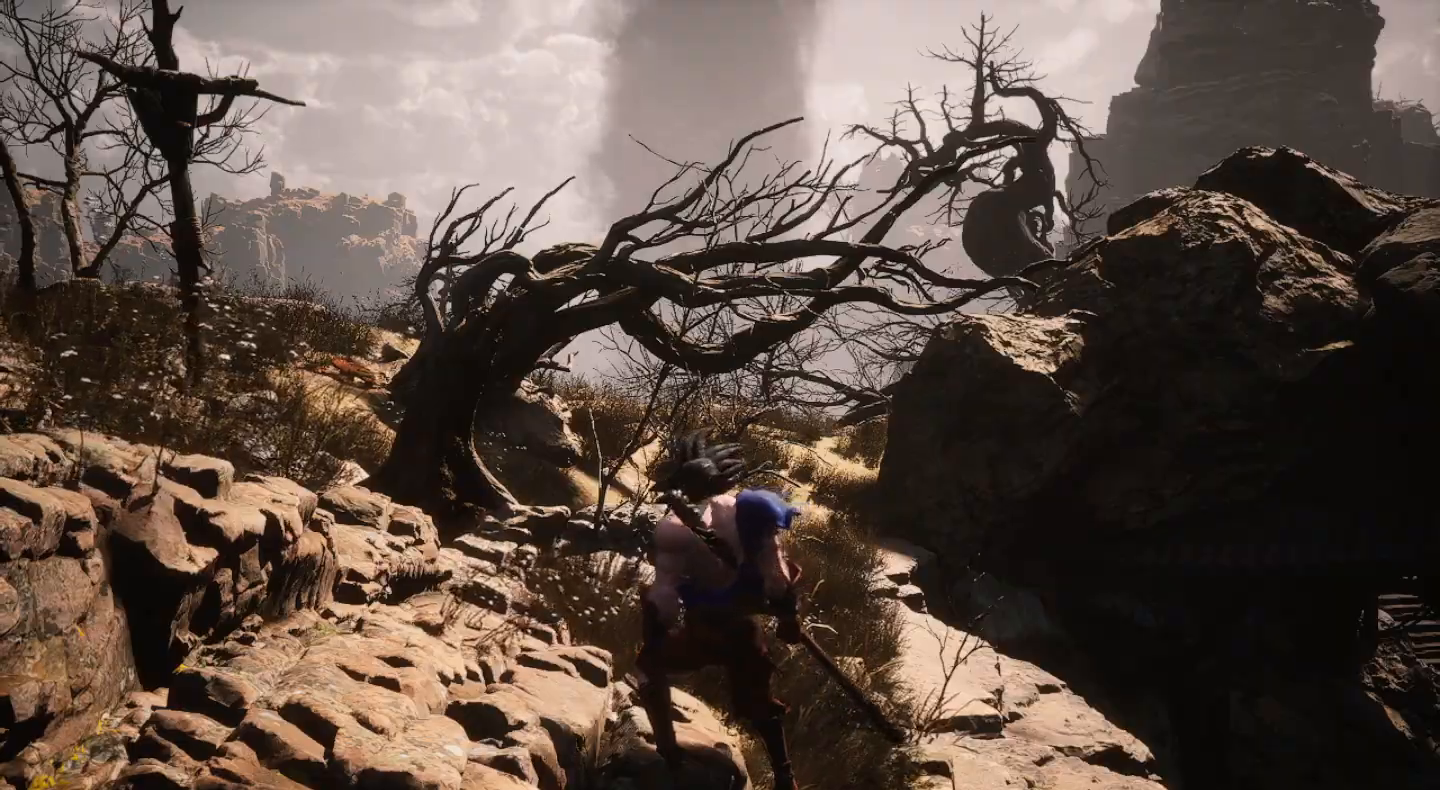
{"dt_ms": 500, "buttons": [], "left_stick": "up", "right_stick": "center", "events": [[167, "left_stick", "up"]]}
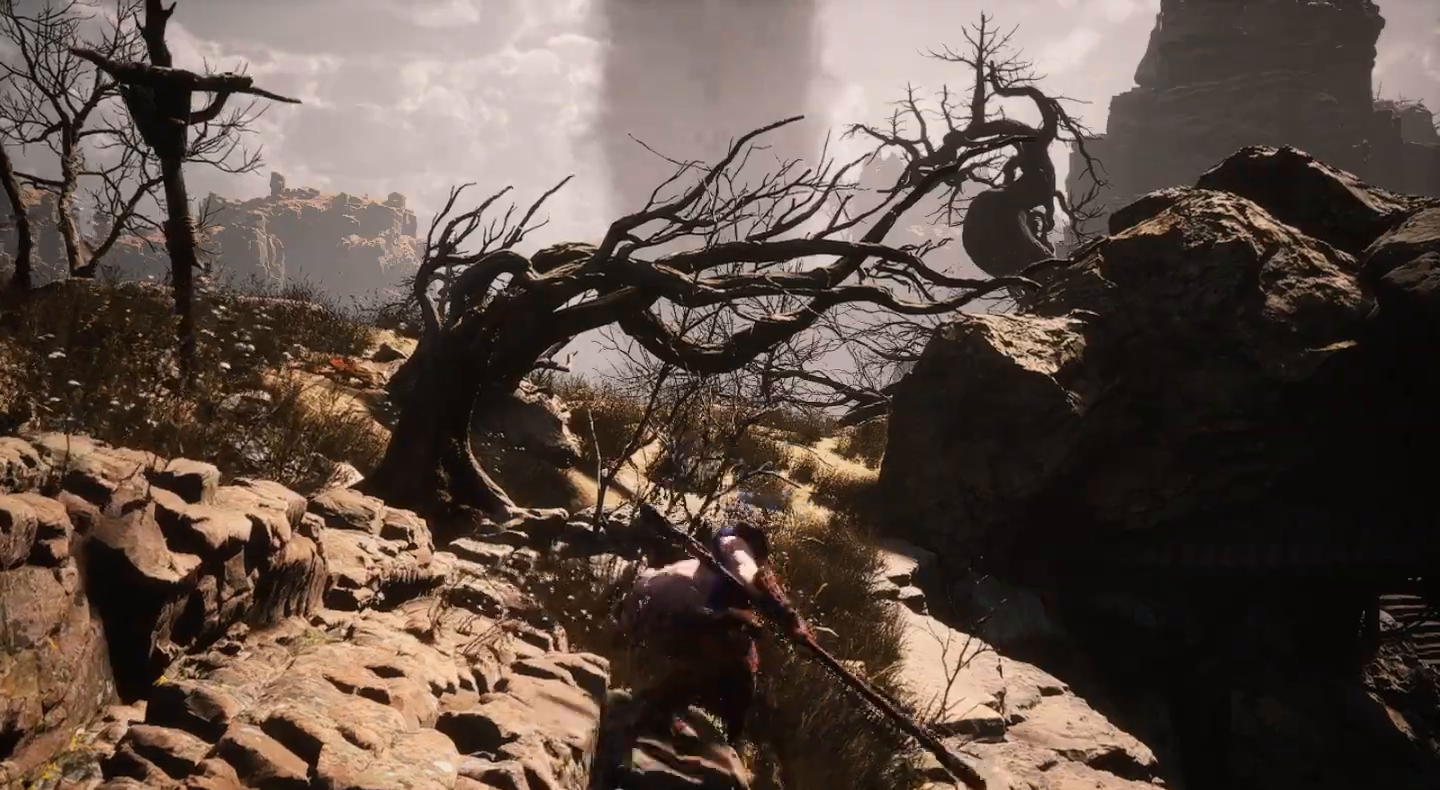
{"dt_ms": 500, "buttons": [], "left_stick": "up", "right_stick": "down", "events": [[167, "right_stick", "down"]]}
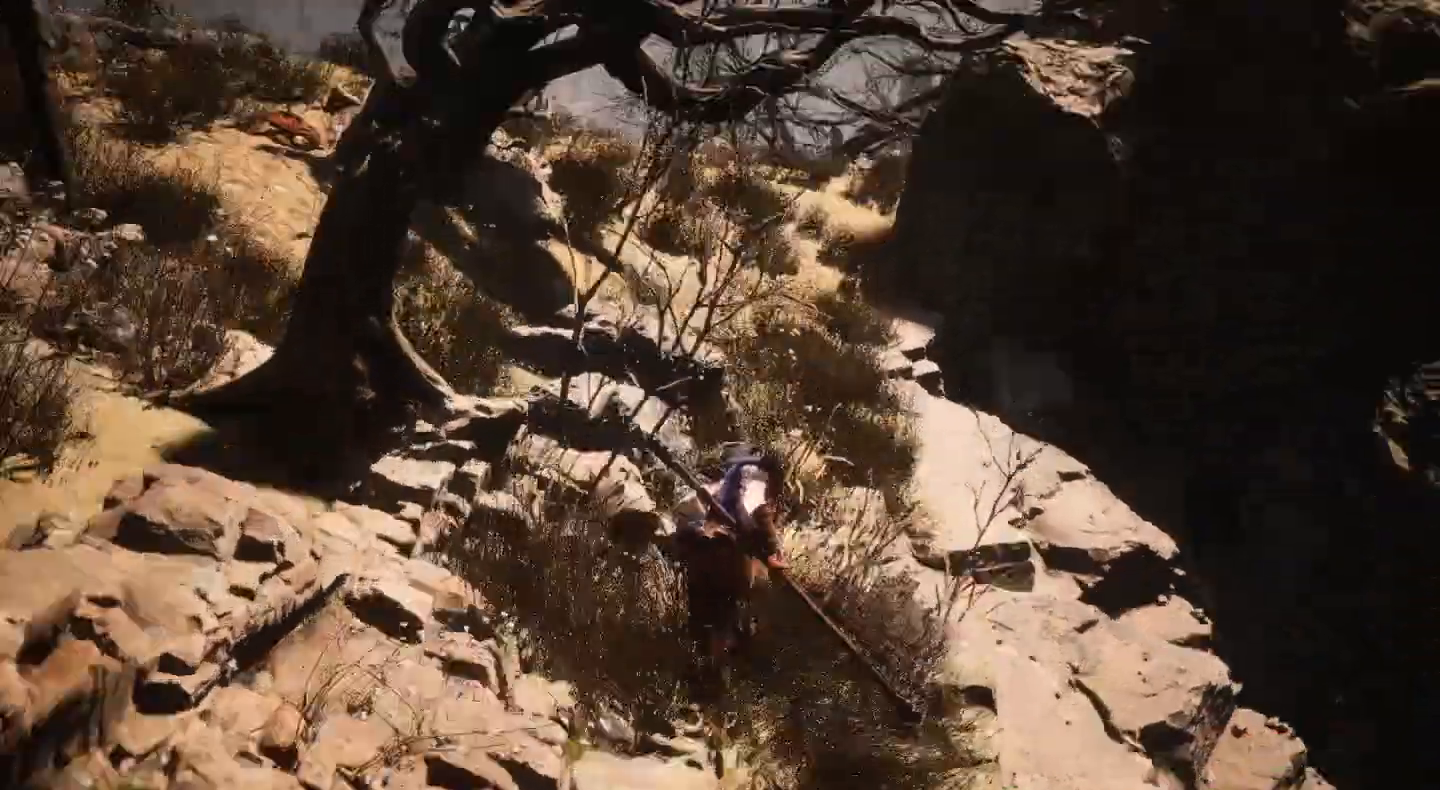
{"dt_ms": 500, "buttons": [], "left_stick": "up-right", "right_stick": "center", "events": [[33, "right_stick", "center"], [333, "right_stick", "down"], [433, "left_stick", "up-right"], [433, "right_stick", "center"]]}
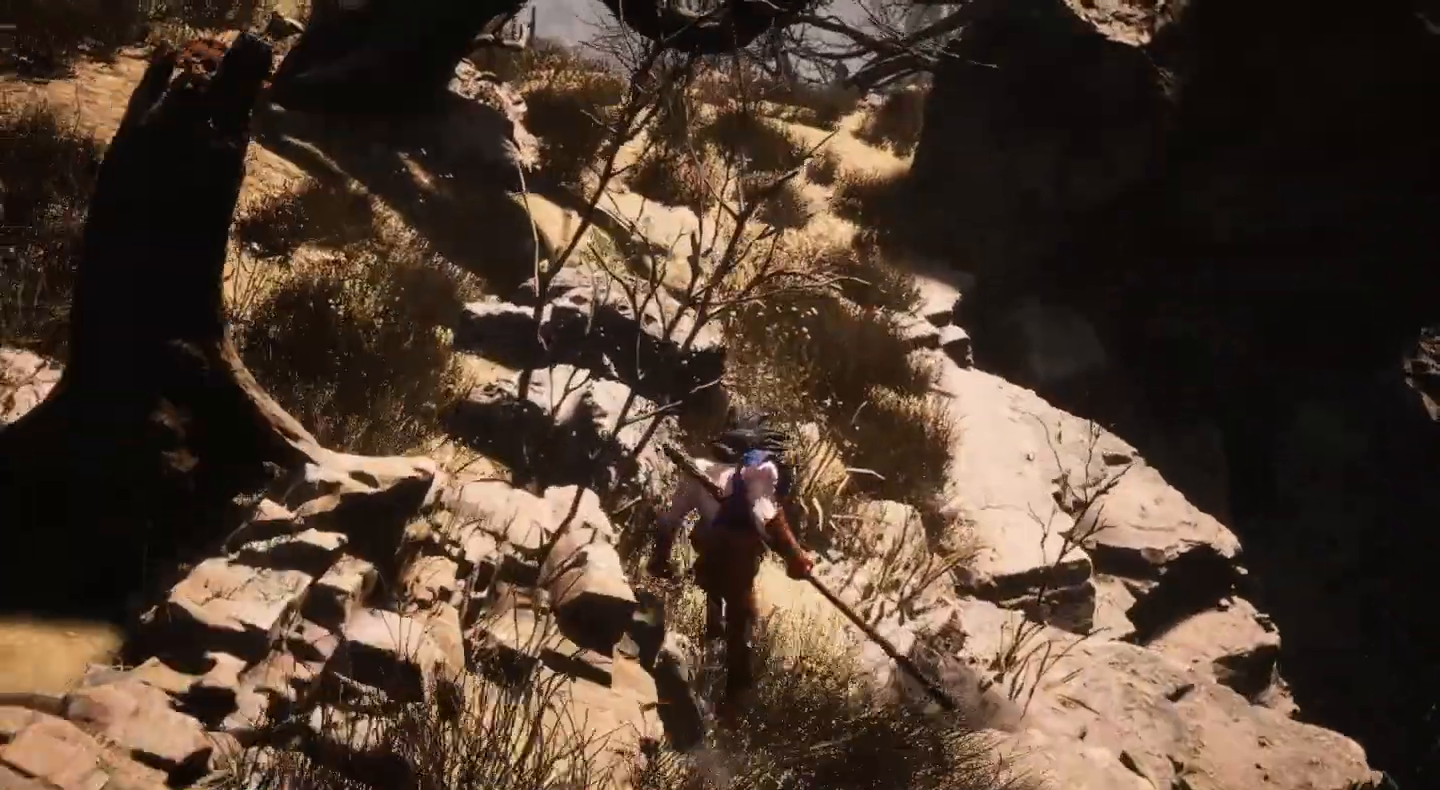
{"dt_ms": 500, "buttons": [], "left_stick": "center", "right_stick": "right", "events": [[200, "left_stick", "center"], [200, "right_stick", "right"]]}
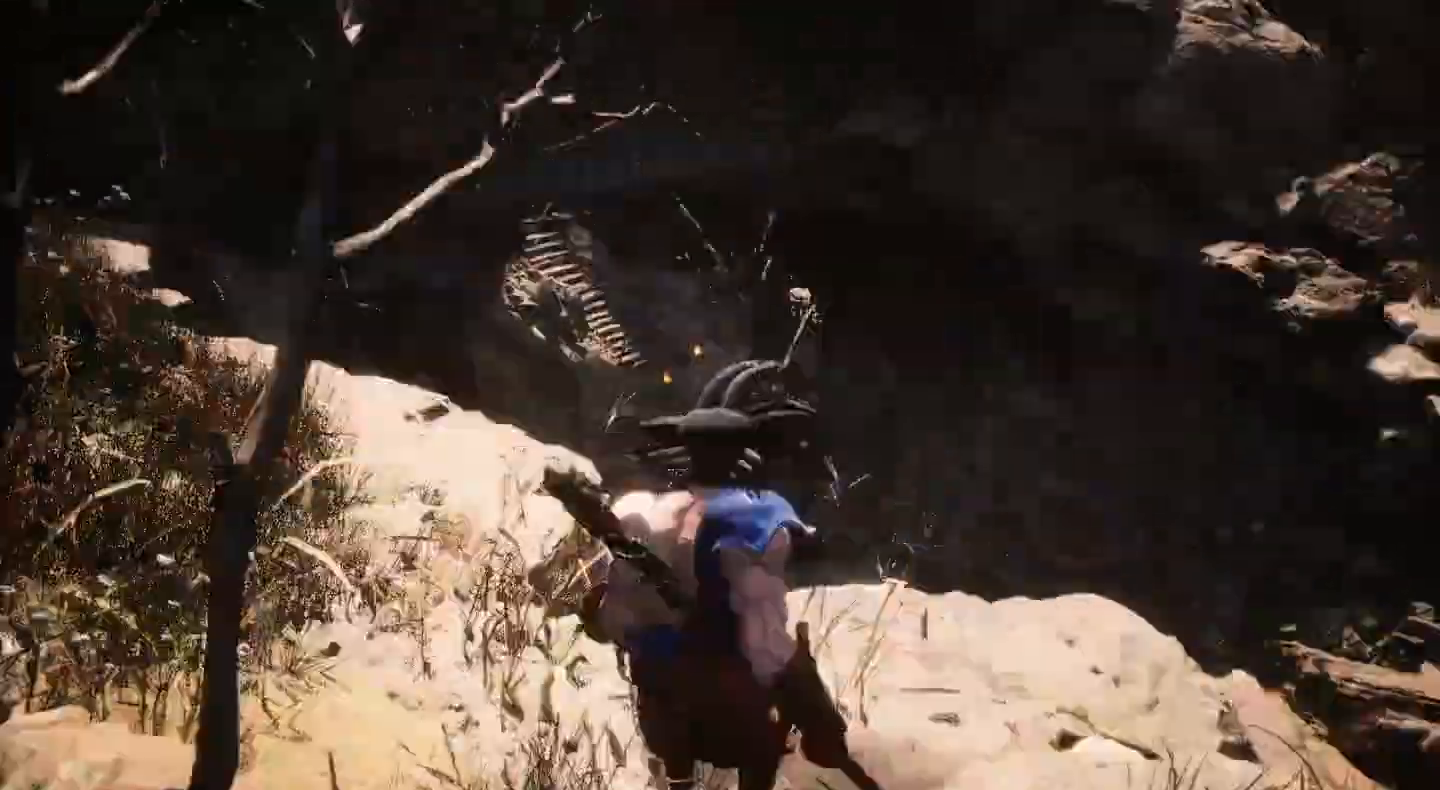
{"dt_ms": 500, "buttons": [], "left_stick": "center", "right_stick": "center", "events": [[100, "right_stick", "center"]]}
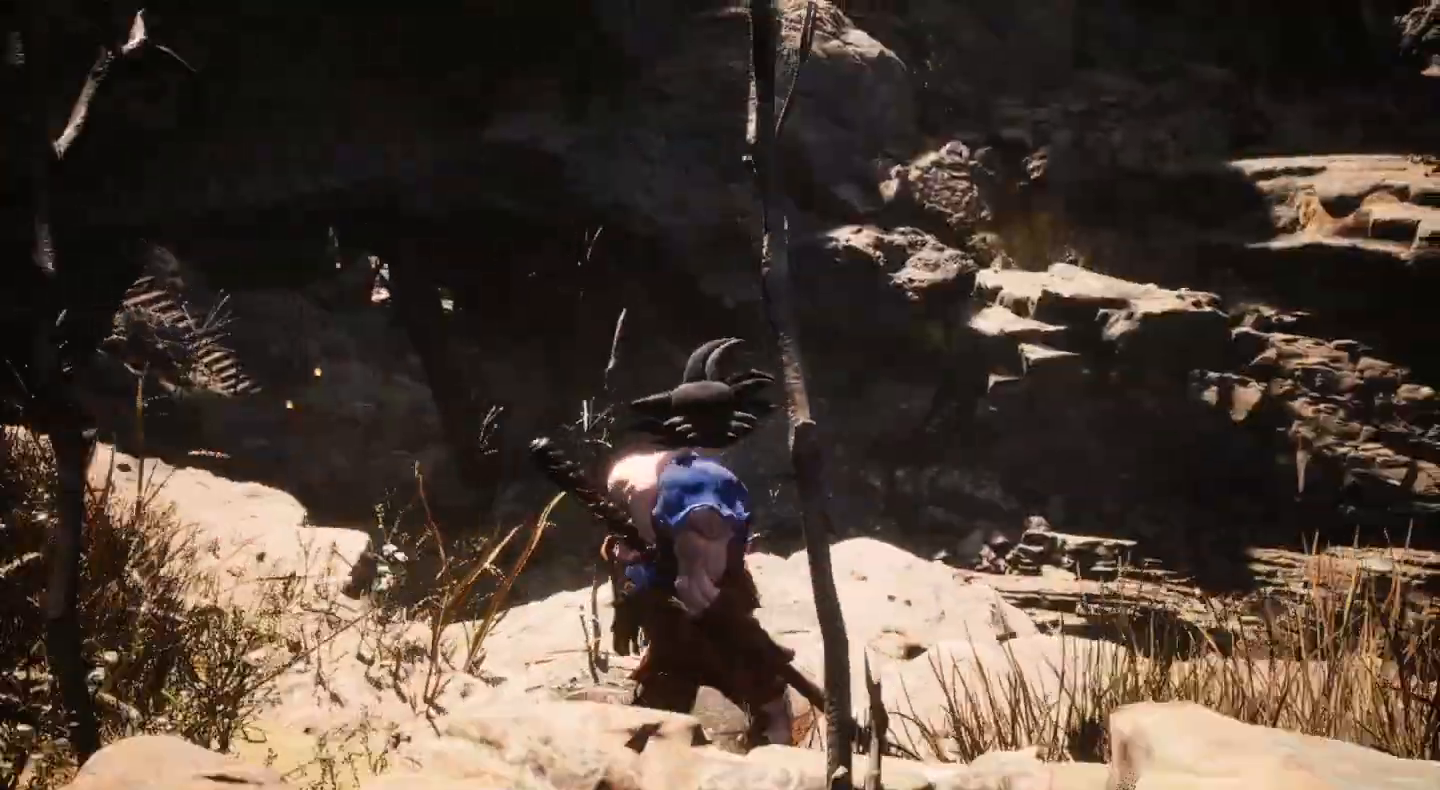
{"dt_ms": 500, "buttons": [], "left_stick": "center", "right_stick": "center", "events": [[167, "right_stick", "left"], [467, "right_stick", "center"]]}
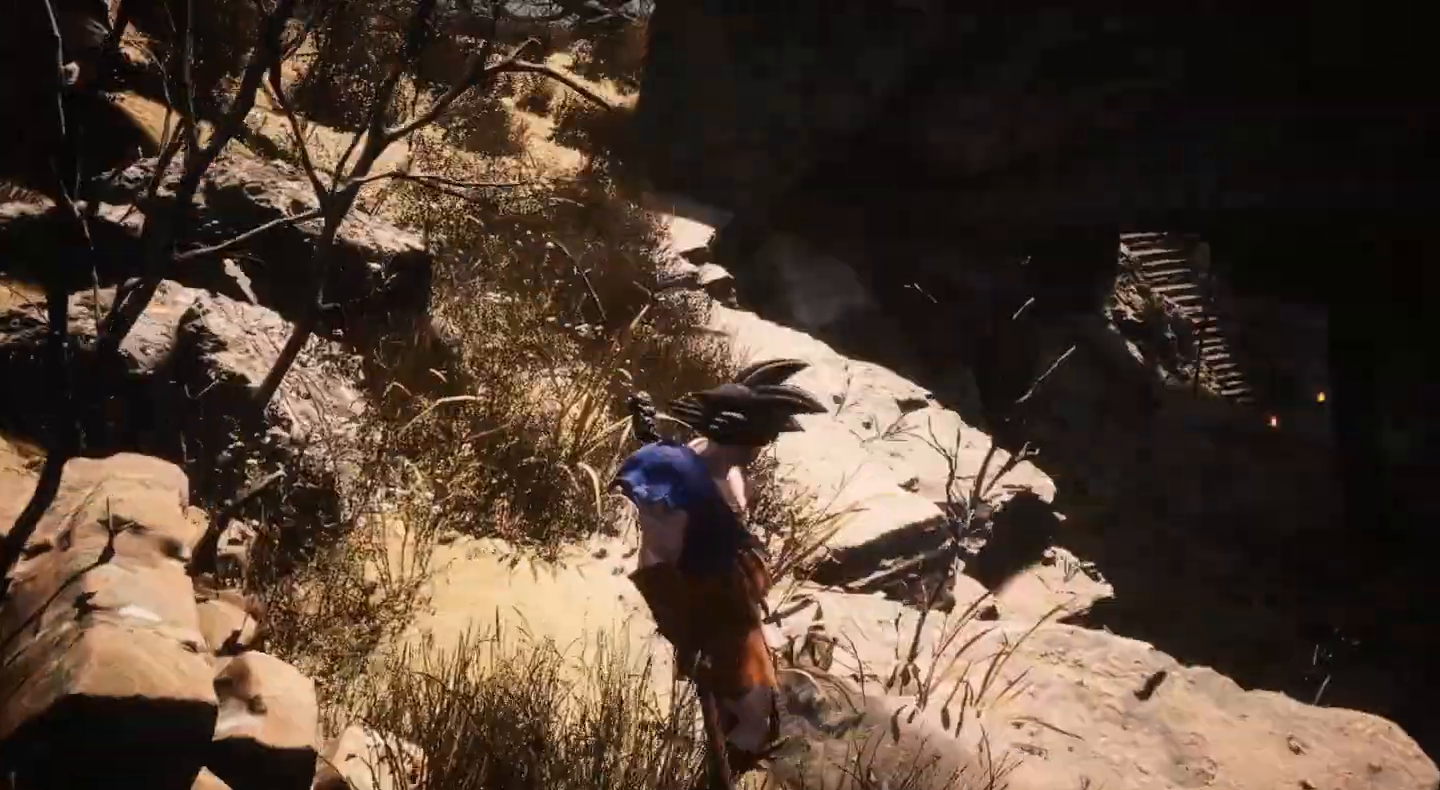
{"dt_ms": 500, "buttons": [], "left_stick": "up", "right_stick": "center", "events": [[233, "left_stick", "up-left"], [267, "right_stick", "left"], [300, "left_stick", "up"], [433, "right_stick", "center"]]}
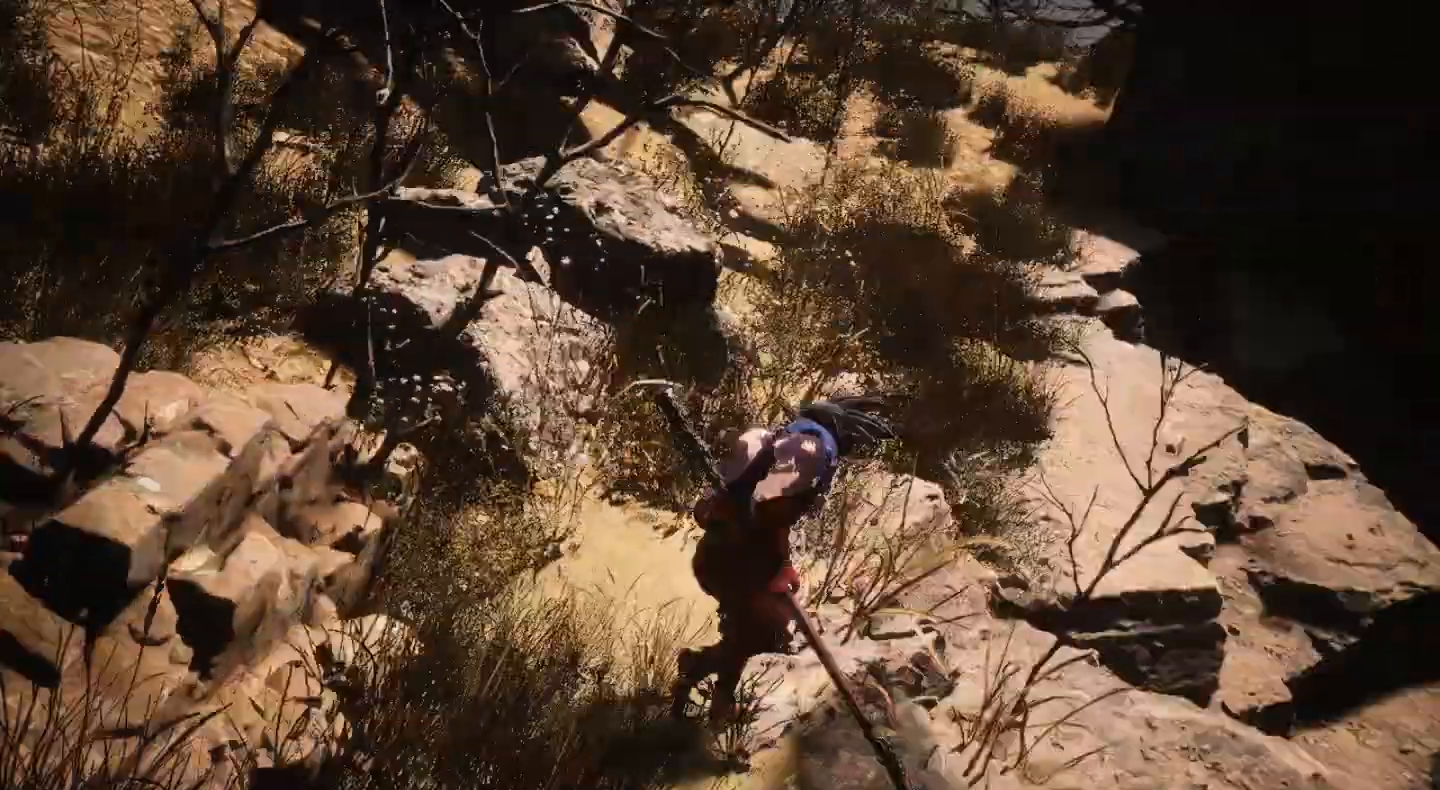
{"dt_ms": 500, "buttons": [], "left_stick": "up", "right_stick": "center", "events": [[267, "right_stick", "up"], [467, "right_stick", "center"]]}
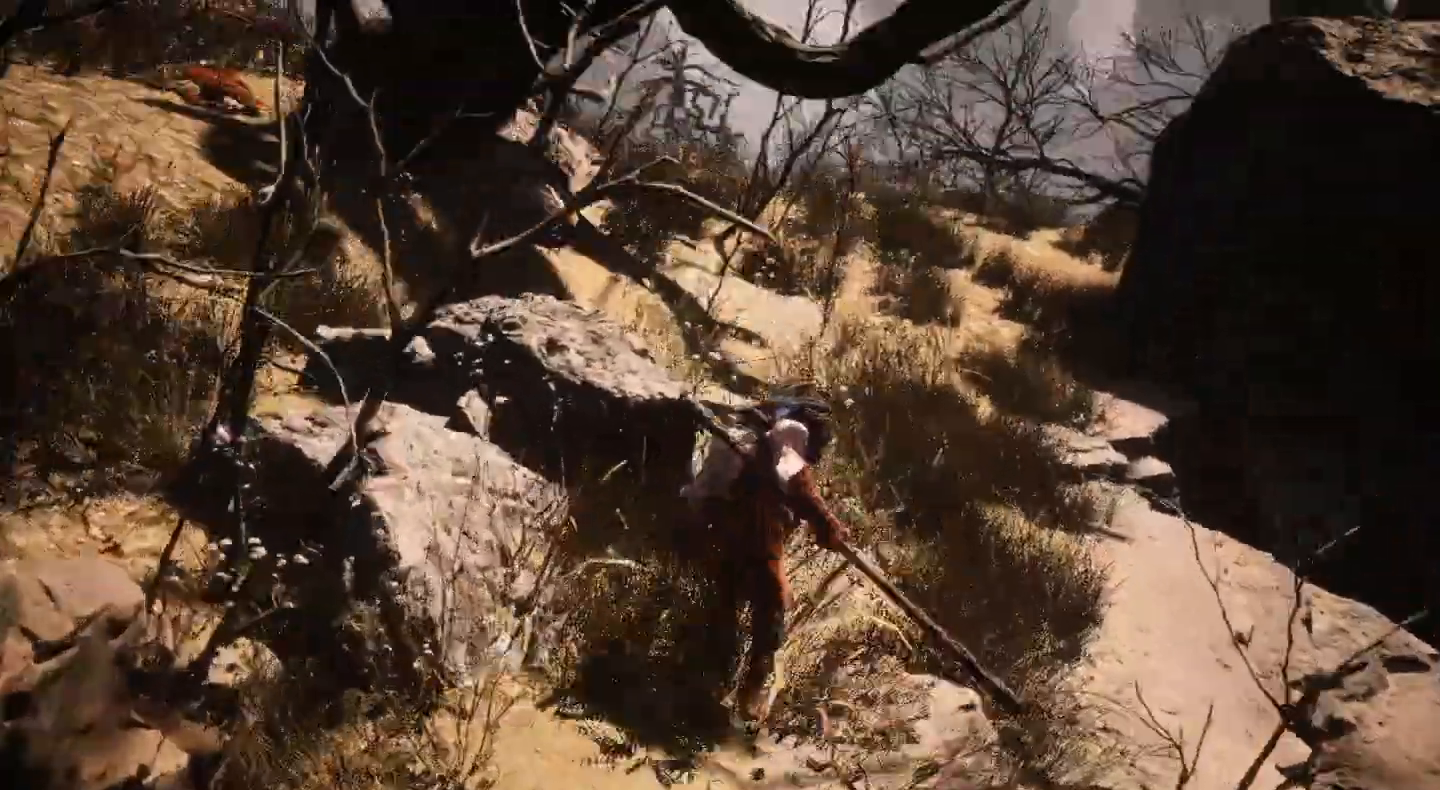
{"dt_ms": 500, "buttons": [], "left_stick": "up", "right_stick": "center", "events": []}
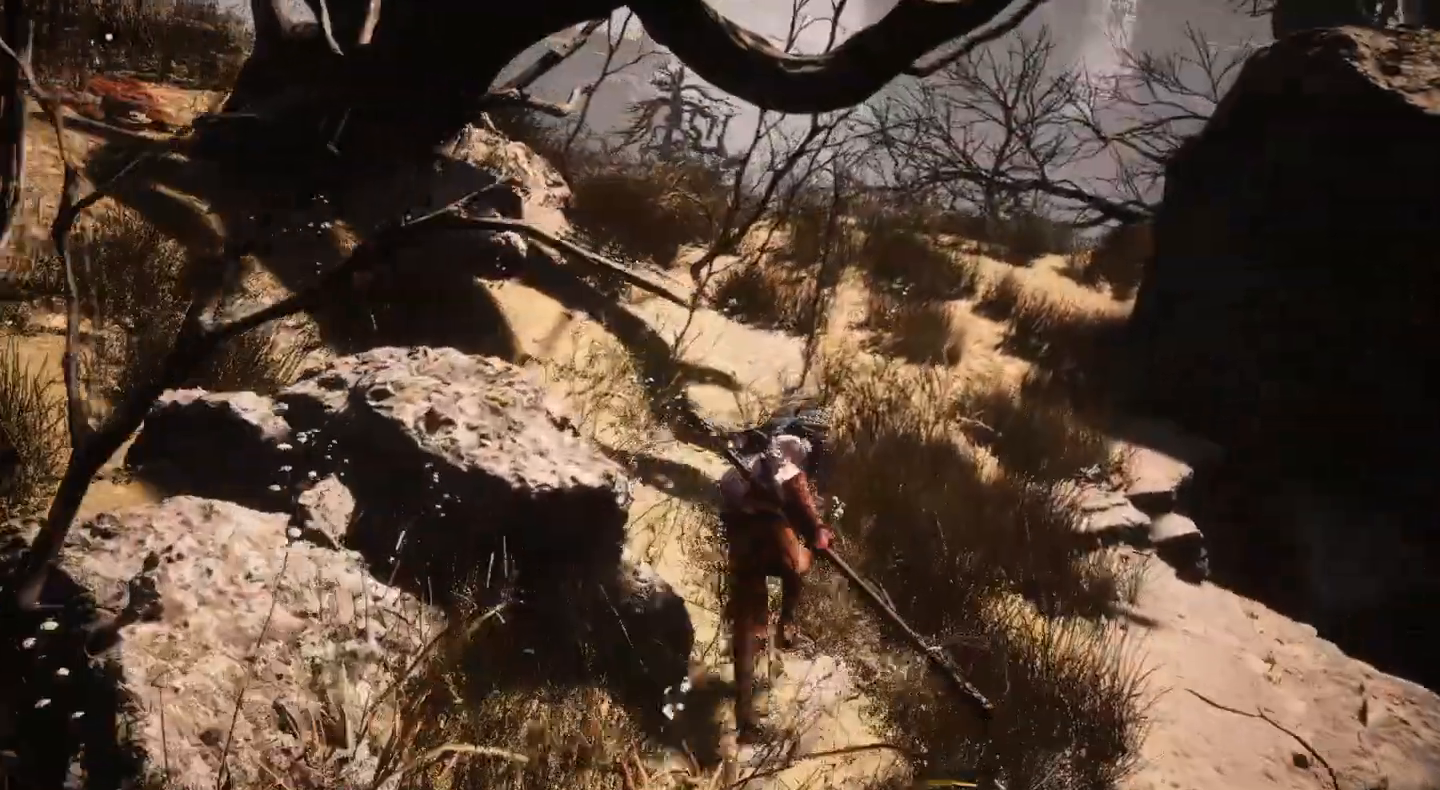
{"dt_ms": 500, "buttons": [], "left_stick": "up", "right_stick": "center", "events": []}
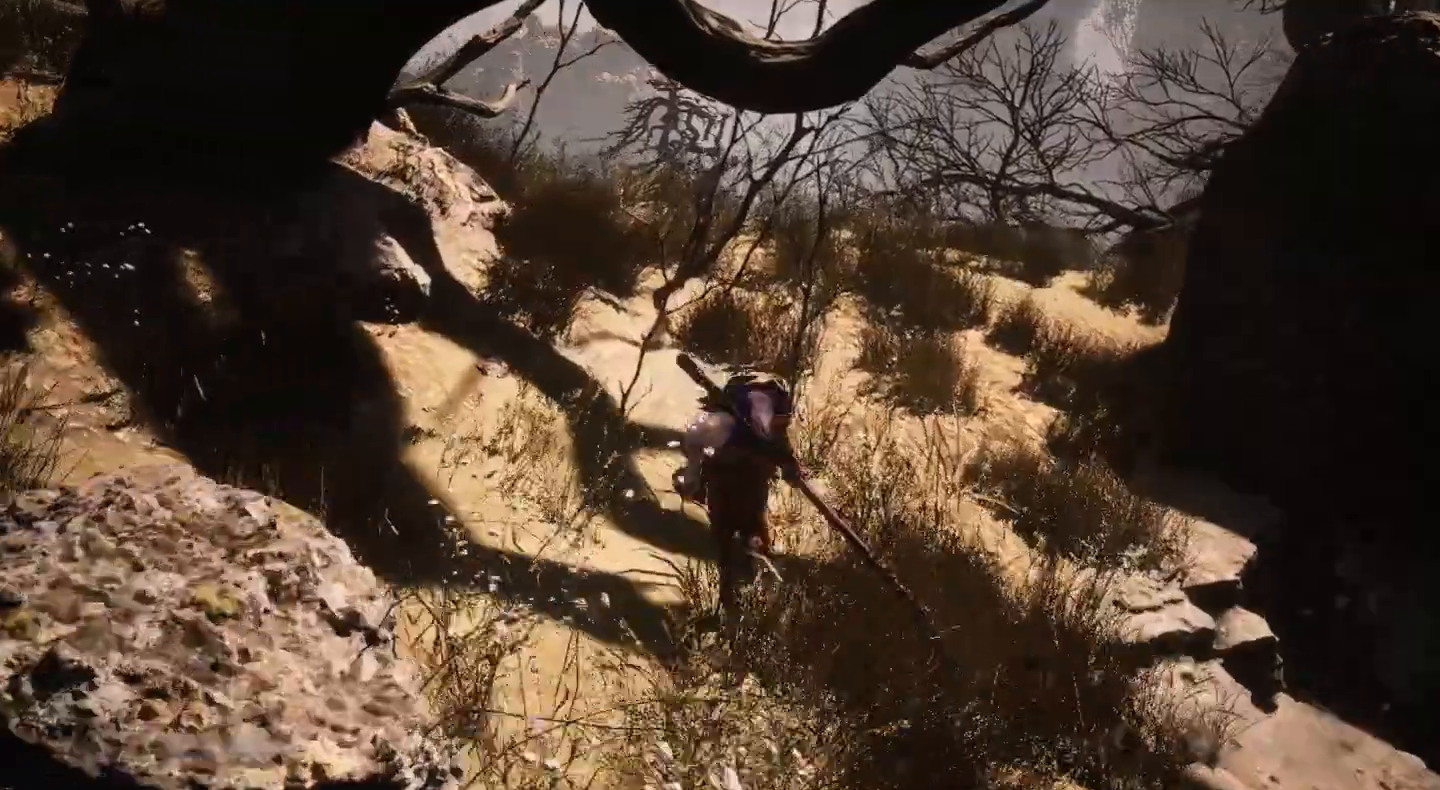
{"dt_ms": 500, "buttons": [], "left_stick": "up", "right_stick": "center", "events": [[100, "right_stick", "right"], [267, "right_stick", "center"]]}
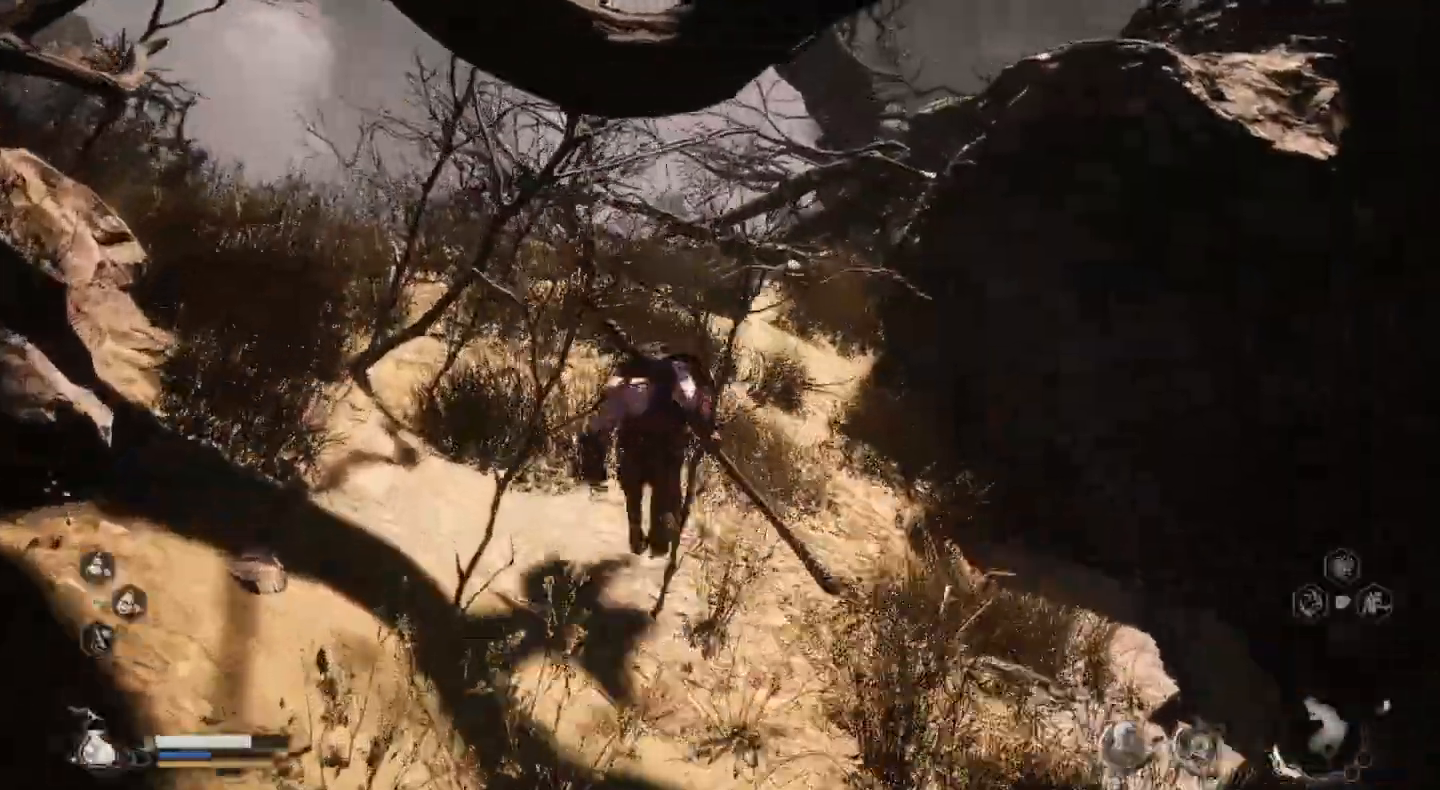
{"dt_ms": 500, "buttons": [], "left_stick": "up", "right_stick": "center", "events": []}
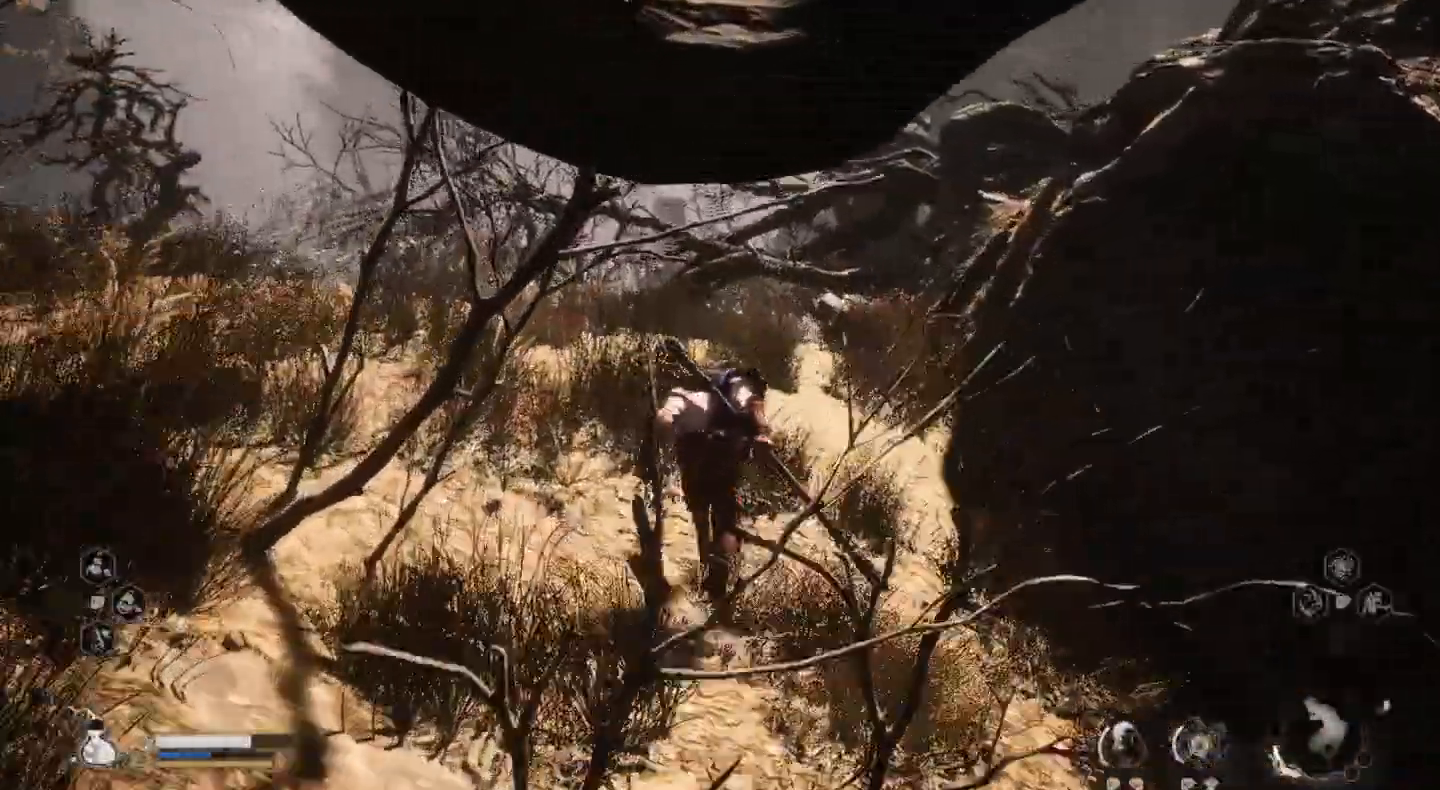
{"dt_ms": 500, "buttons": [], "left_stick": "up", "right_stick": "center", "events": []}
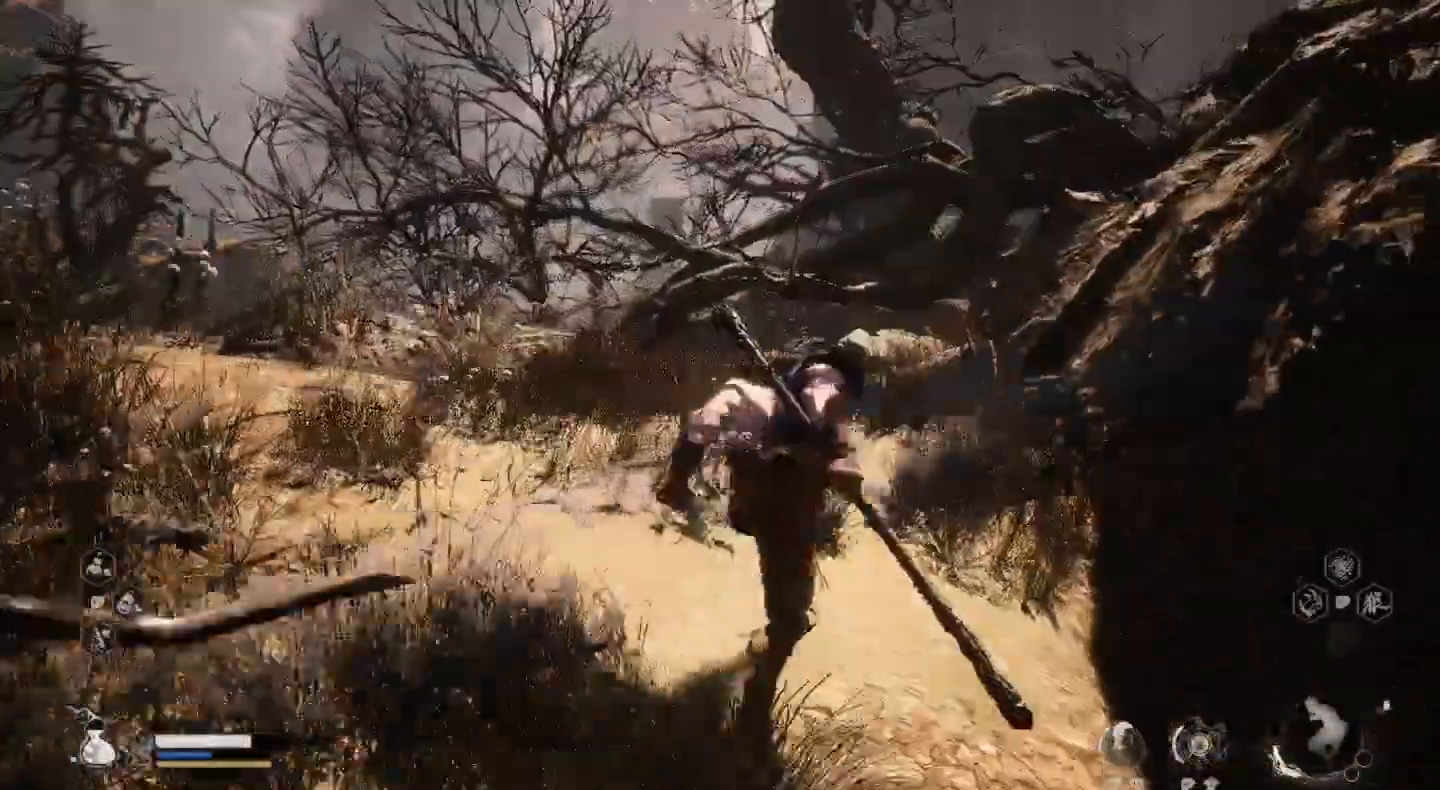
{"dt_ms": 500, "buttons": [], "left_stick": "up", "right_stick": "center", "events": []}
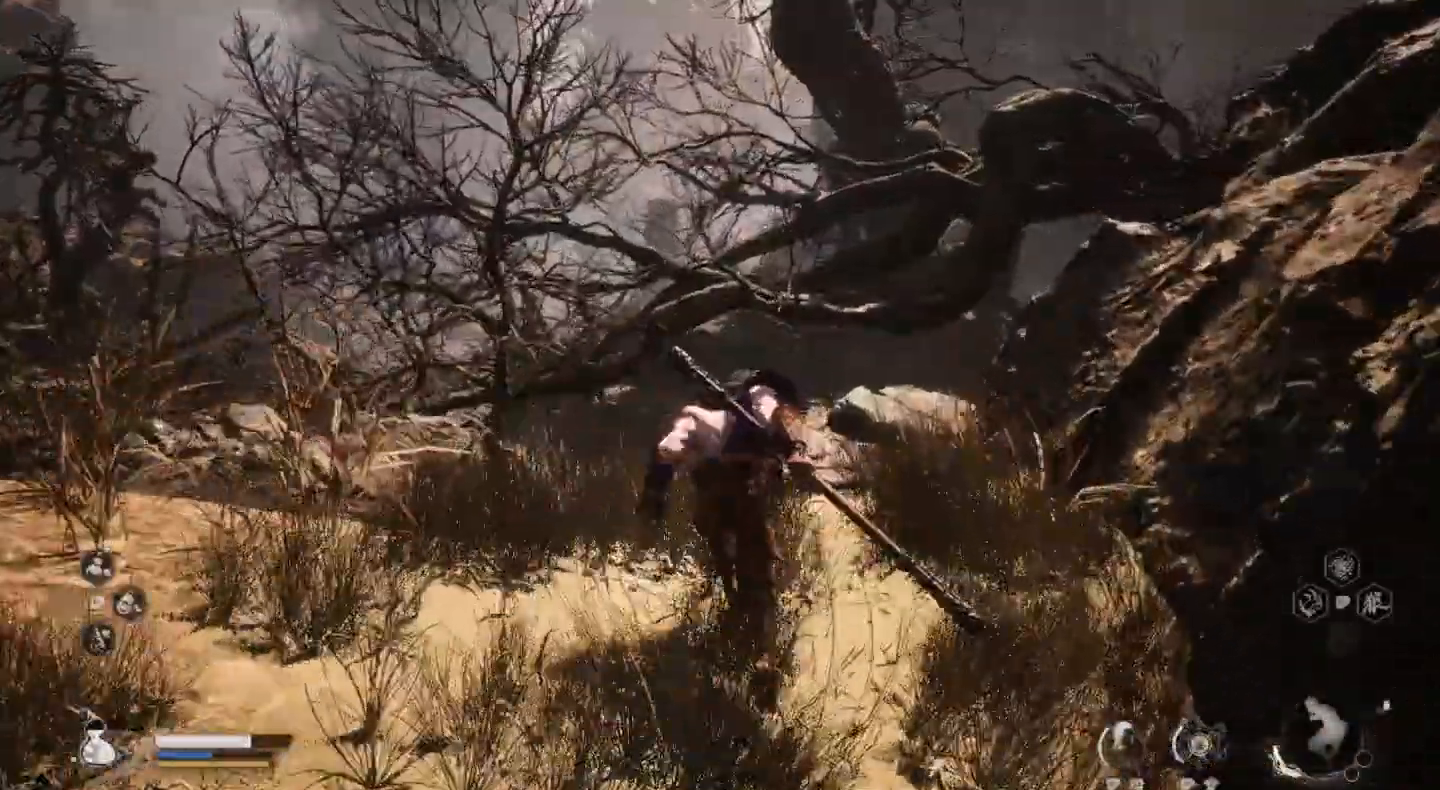
{"dt_ms": 1000, "buttons": [], "left_stick": "up", "right_stick": "center"}
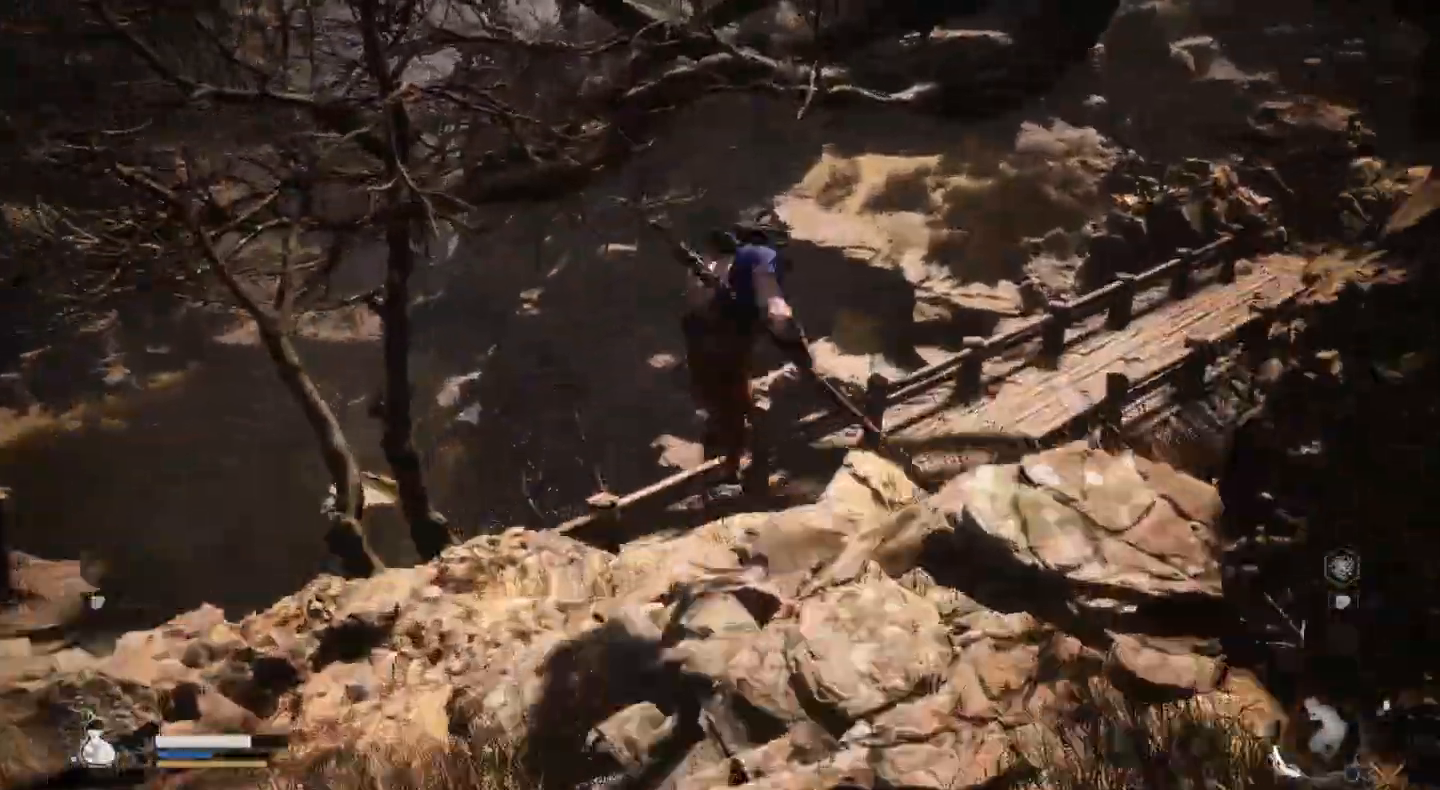
{"dt_ms": 500, "buttons": [], "left_stick": "center", "right_stick": "left", "events": [[67, "left_stick", "center"], [367, "right_stick", "left"]]}
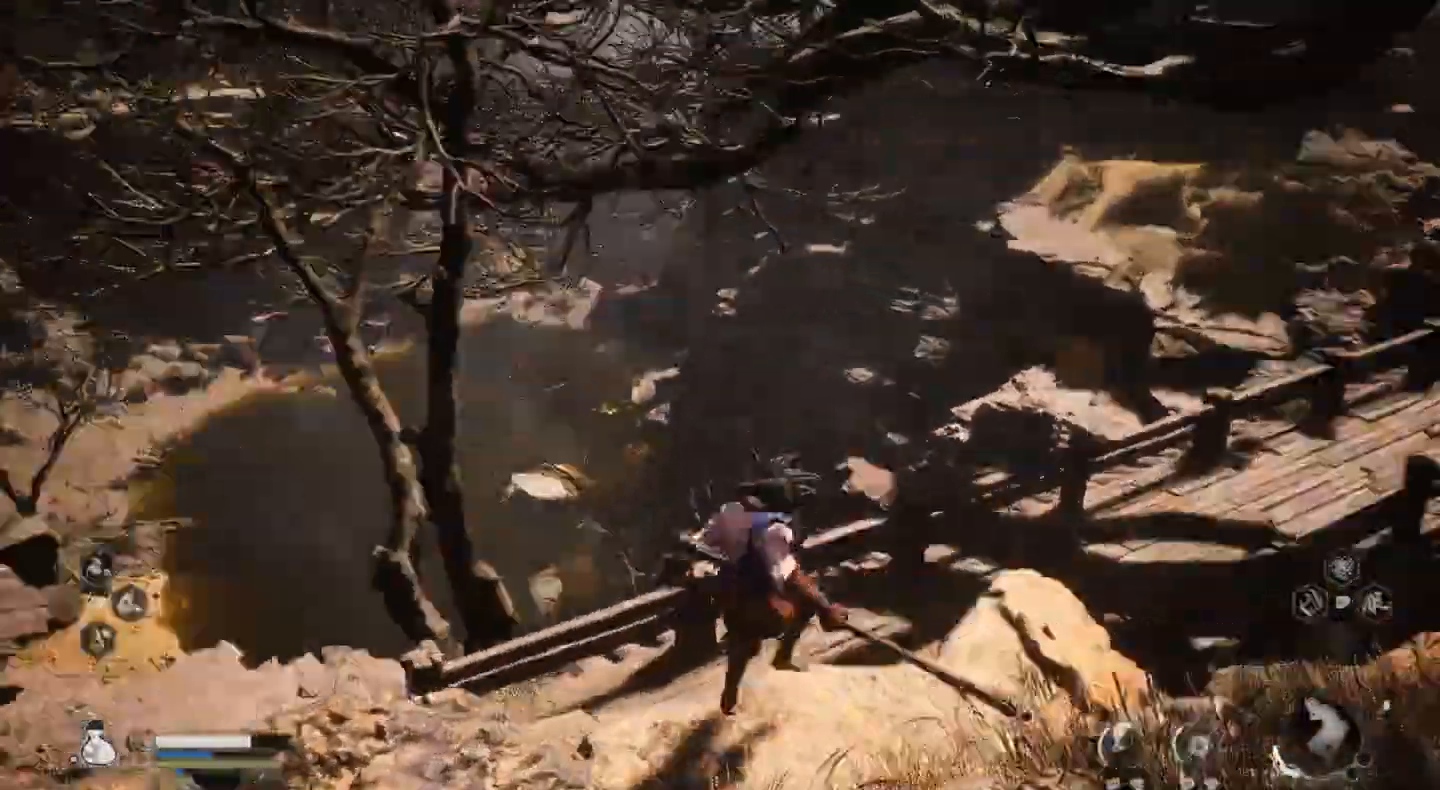
{"dt_ms": 500, "buttons": [], "left_stick": "center", "right_stick": "center", "events": [[100, "right_stick", "center"]]}
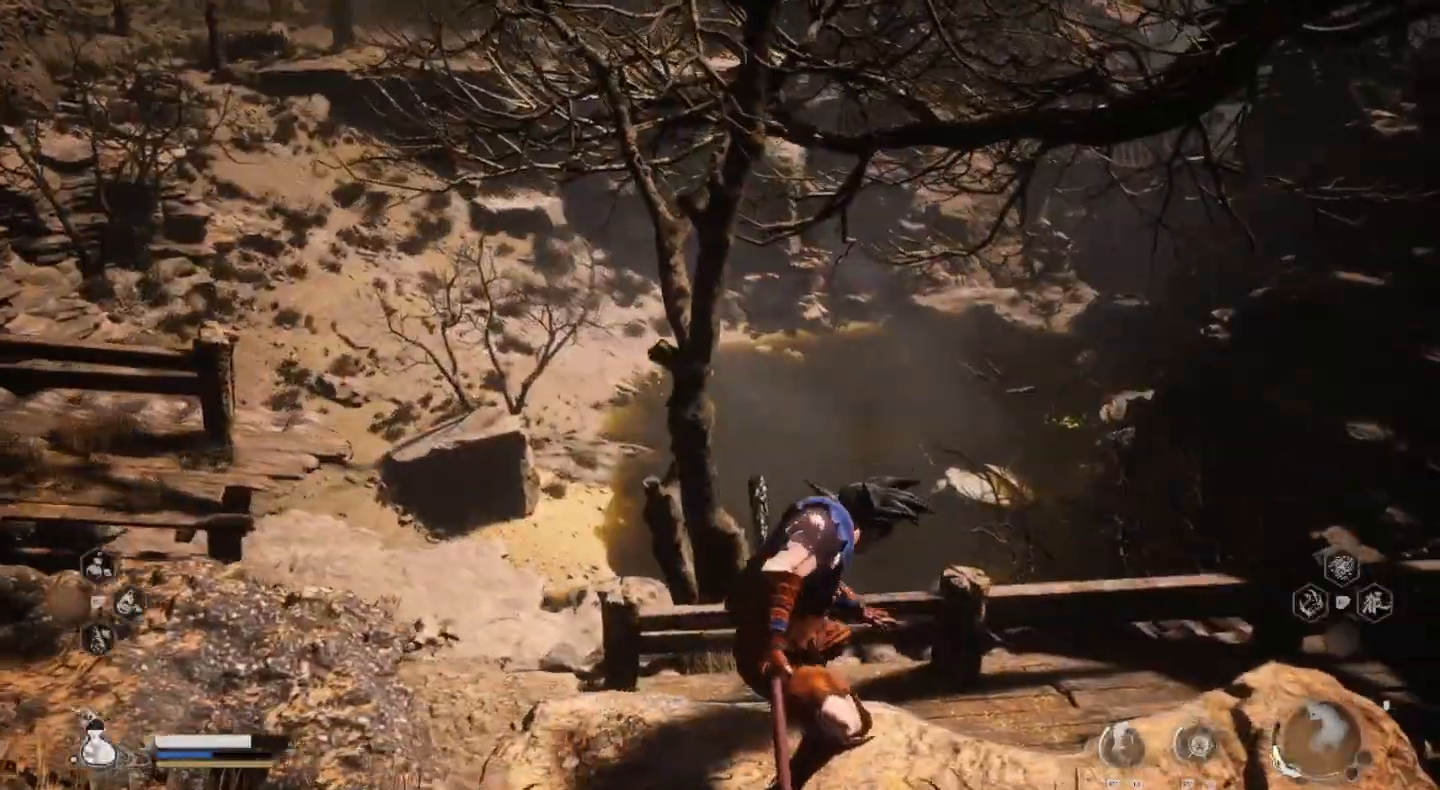
{"dt_ms": 500, "buttons": [], "left_stick": "center", "right_stick": "center", "events": [[67, "right_stick", "left"], [333, "right_stick", "center"]]}
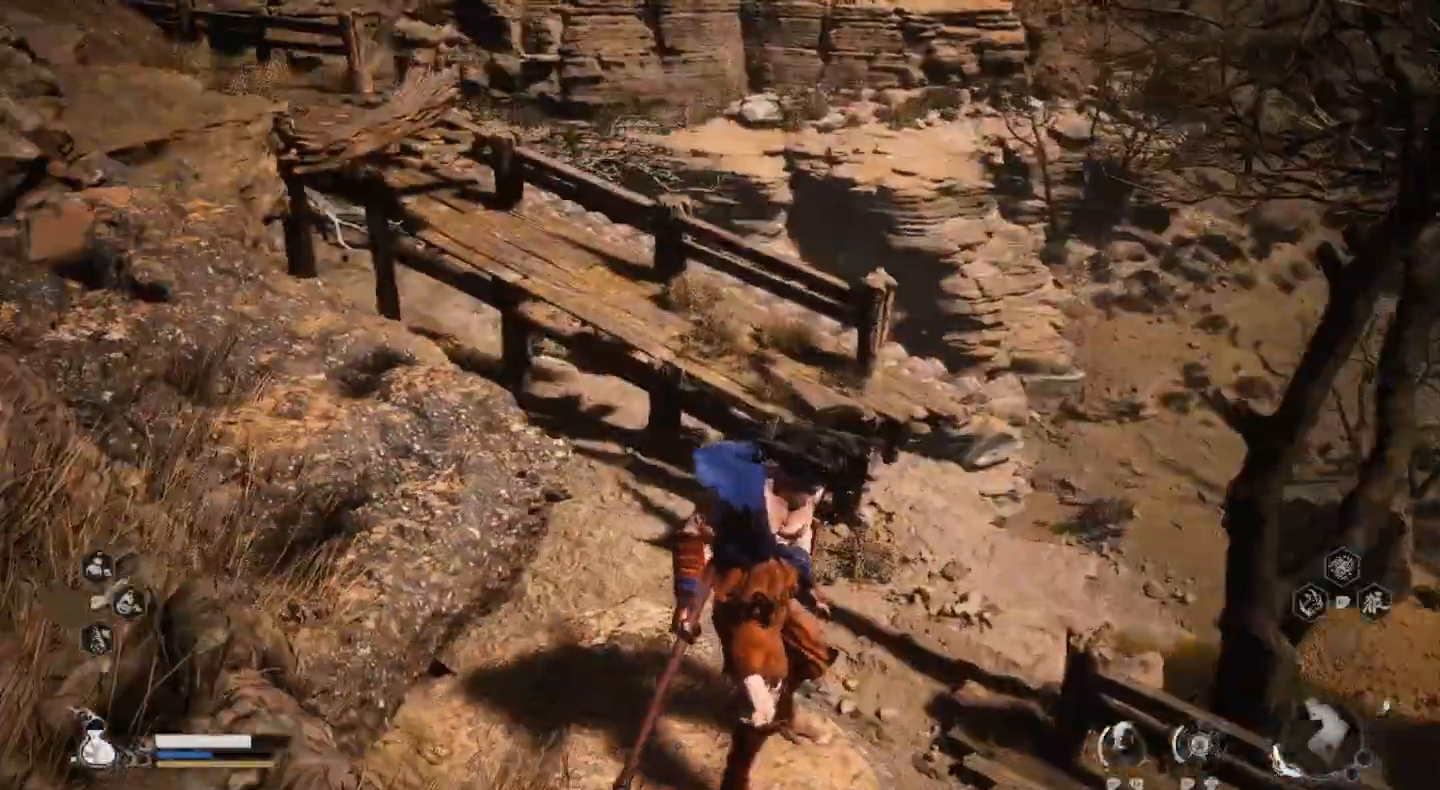
{"dt_ms": 500, "buttons": [], "left_stick": "center", "right_stick": "center", "events": [[133, "right_stick", "up"], [400, "right_stick", "center"]]}
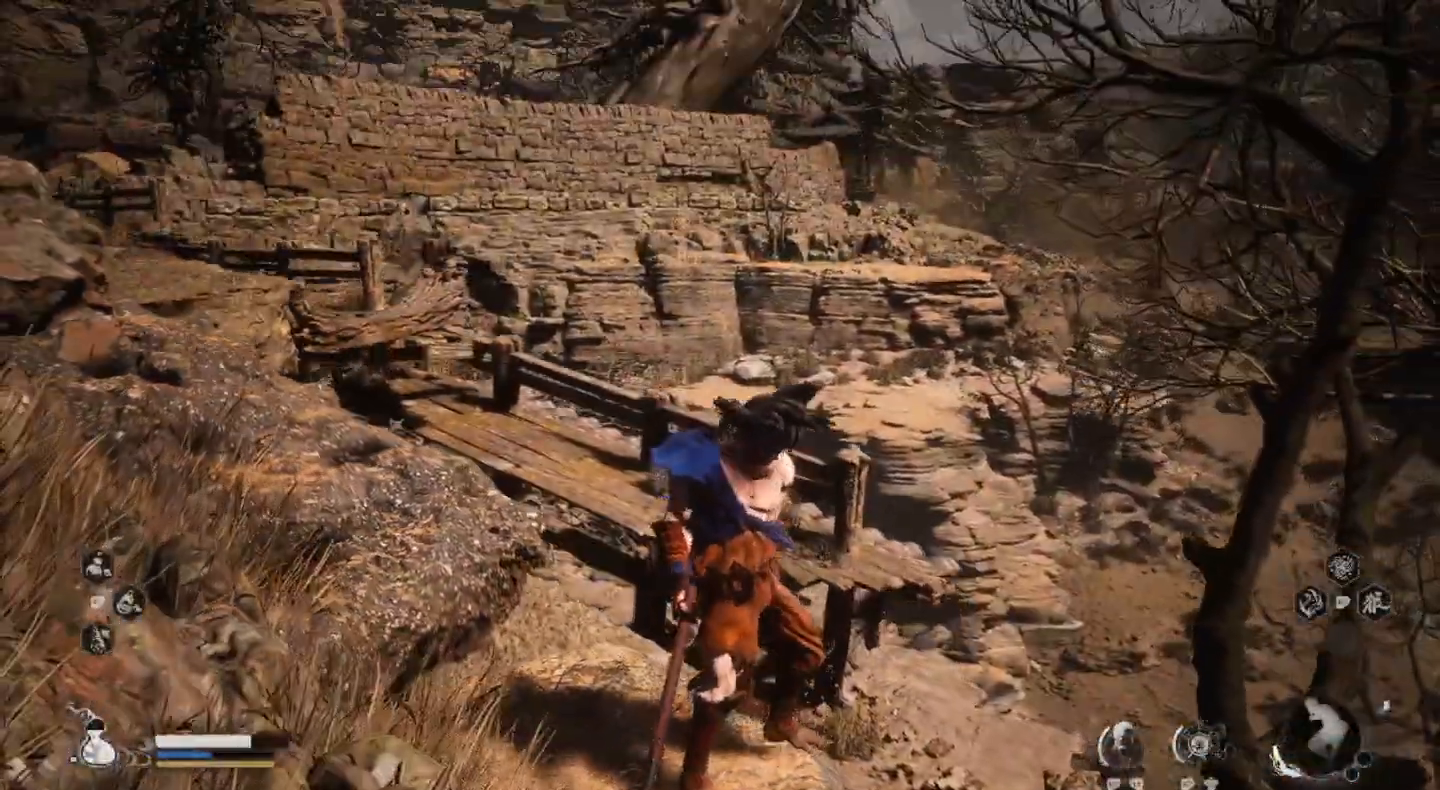
{"dt_ms": 500, "buttons": [], "left_stick": "center", "right_stick": "center", "events": [[233, "right_stick", "down"], [333, "right_stick", "center"]]}
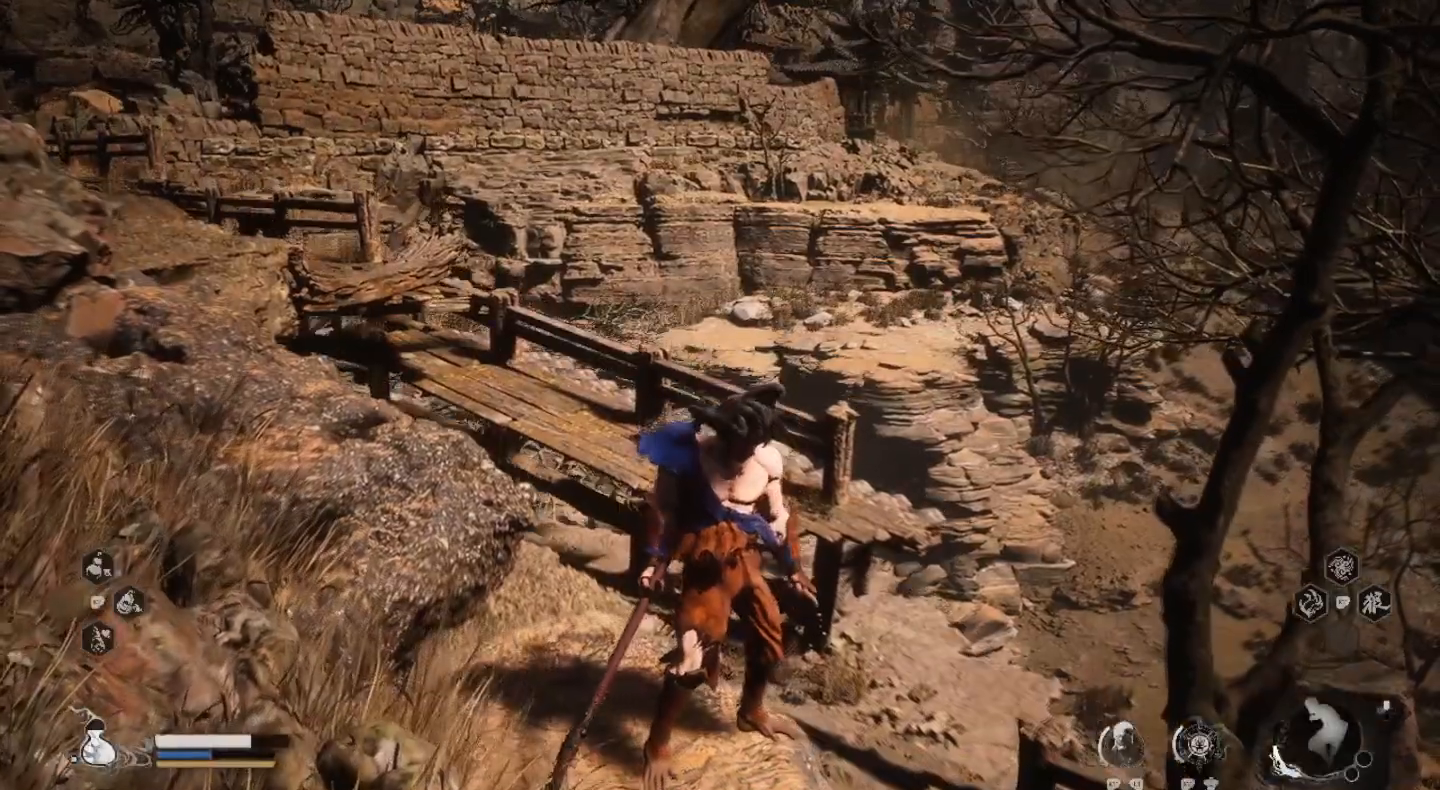
{"dt_ms": 500, "buttons": [], "left_stick": "center", "right_stick": "center", "events": [[167, "right_stick", "right"], [333, "right_stick", "center"]]}
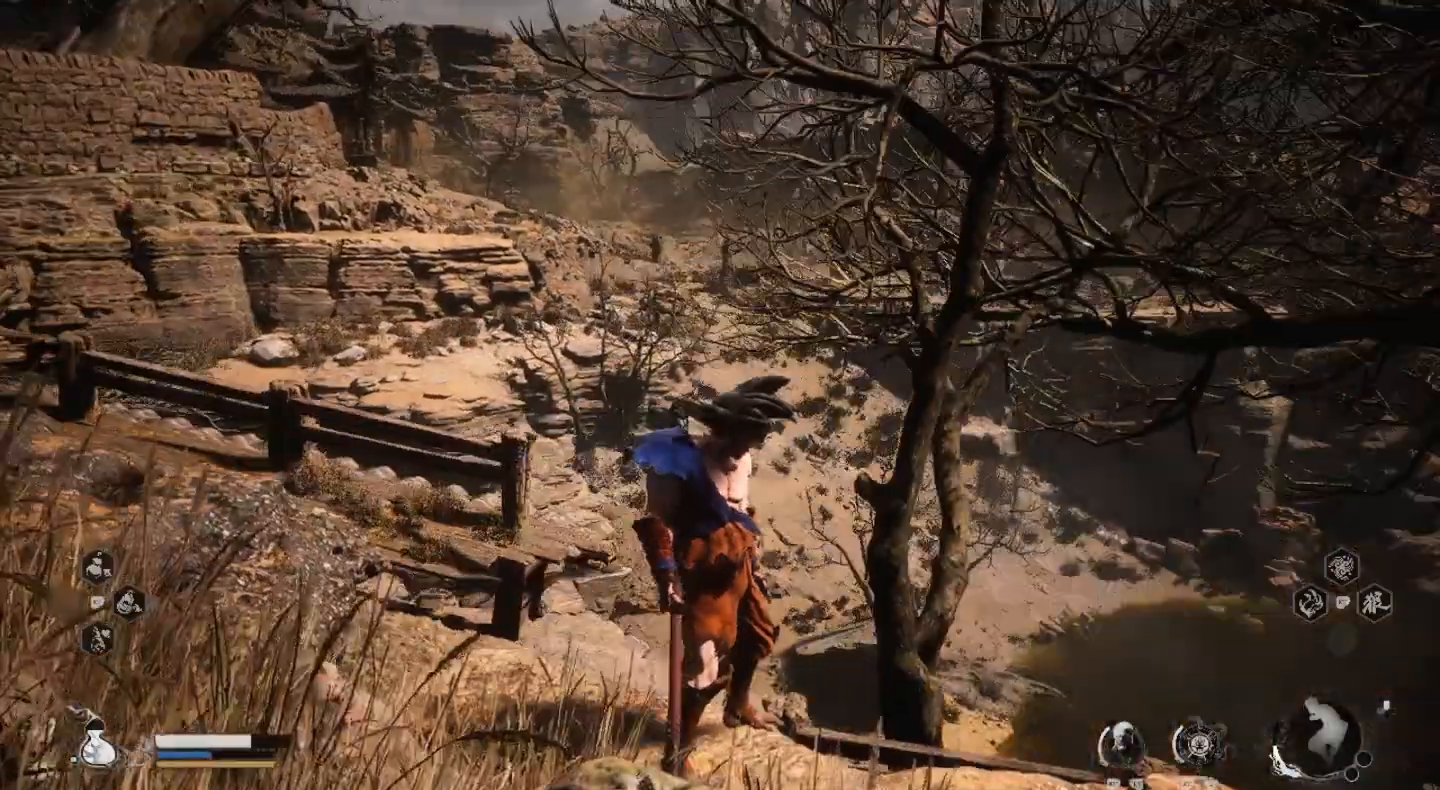
{"dt_ms": 500, "buttons": [], "left_stick": "up-left", "right_stick": "center", "events": [[100, "left_stick", "up"], [300, "left_stick", "up-left"]]}
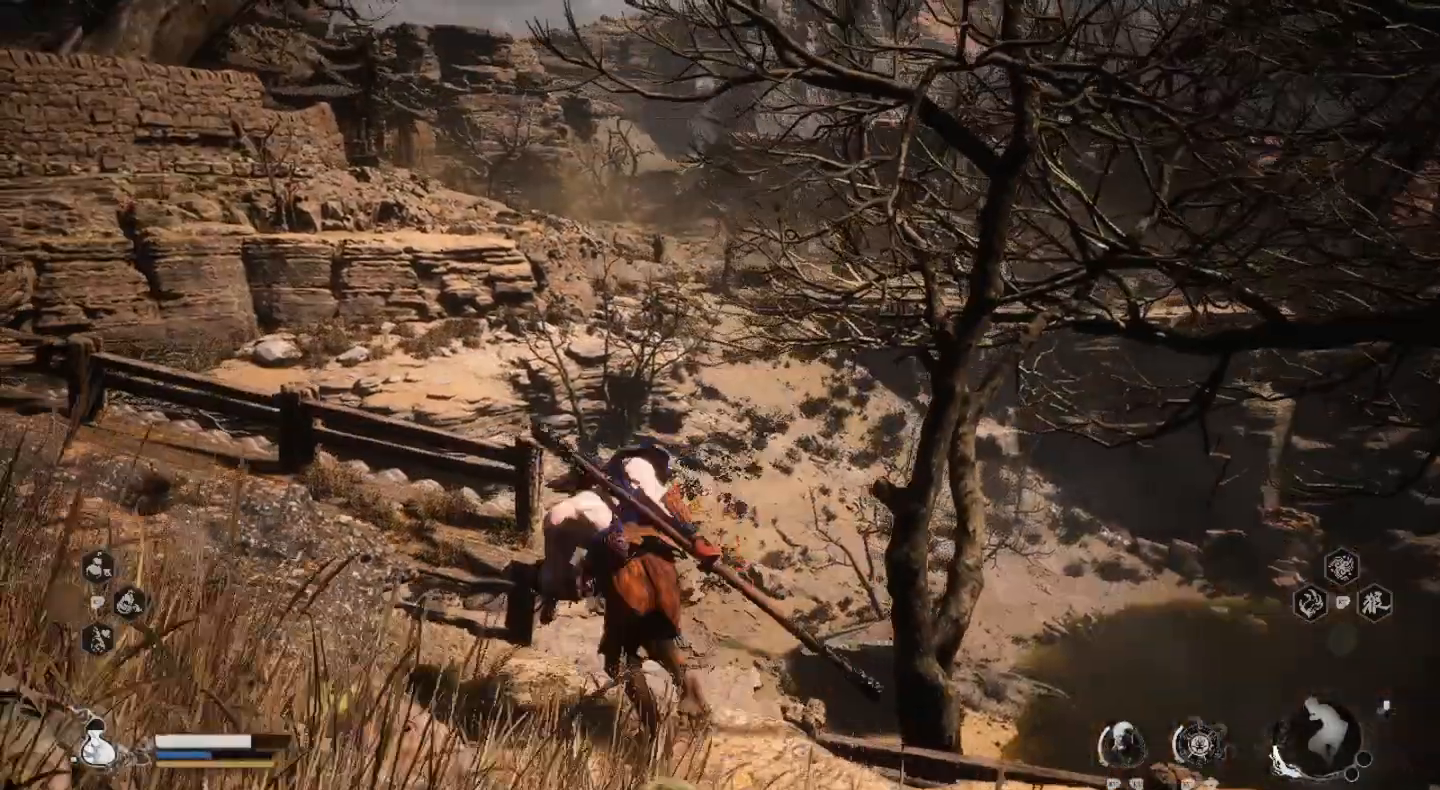
{"dt_ms": 500, "buttons": [], "left_stick": "up", "right_stick": "center", "events": [[300, "left_stick", "up"]]}
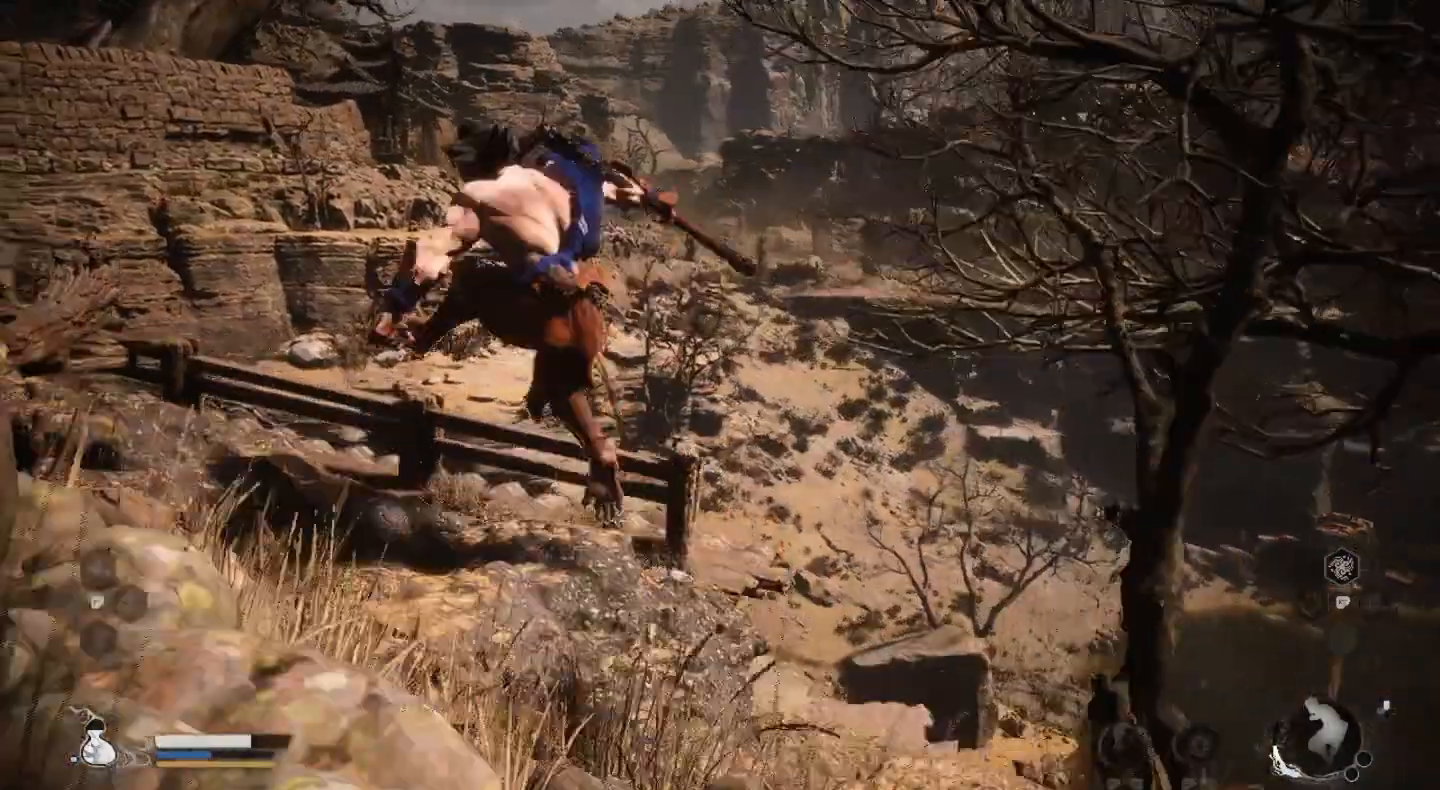
{"dt_ms": 500, "buttons": [], "left_stick": "up", "right_stick": "center", "events": []}
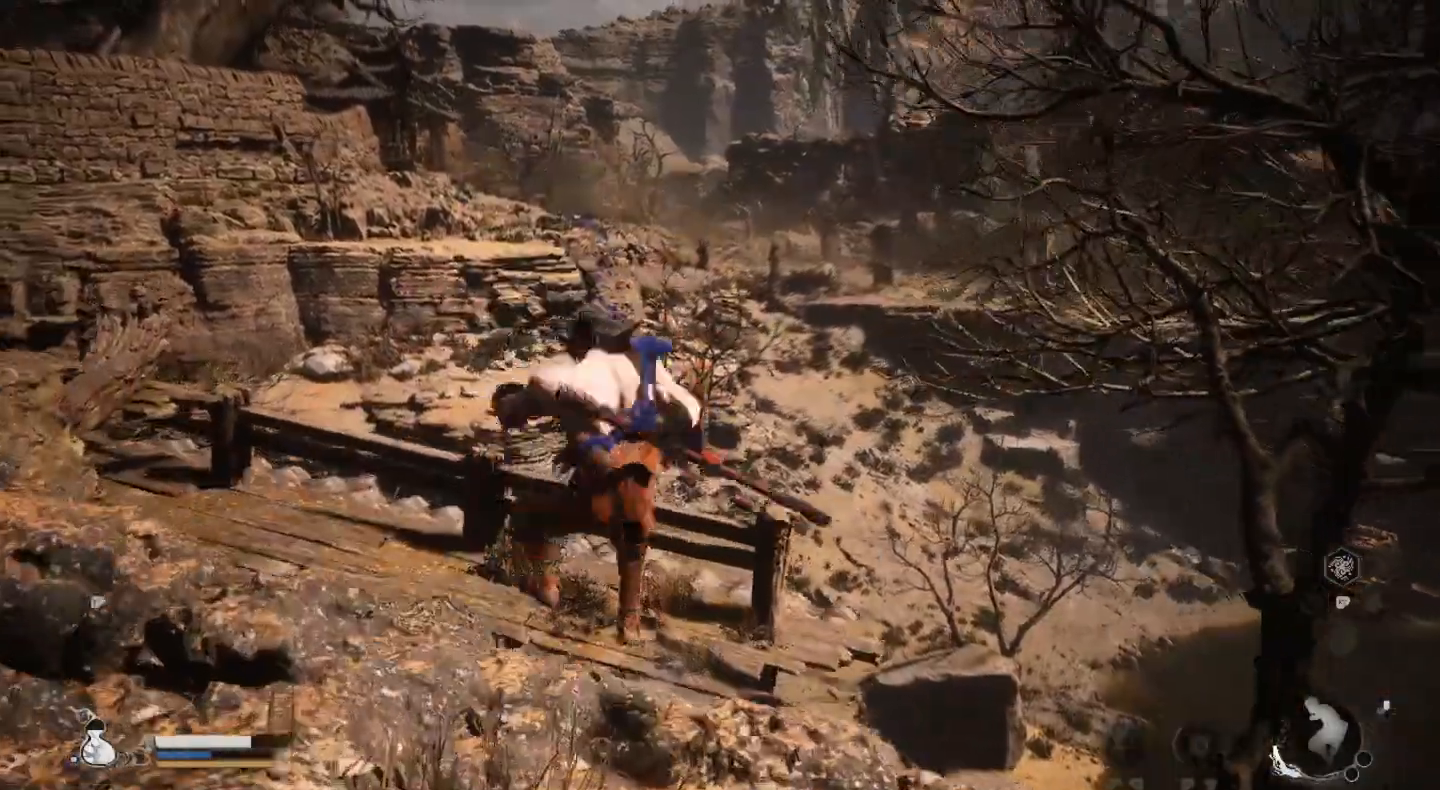
{"dt_ms": 500, "buttons": [], "left_stick": "up-left", "right_stick": "center", "events": [[333, "left_stick", "up-left"]]}